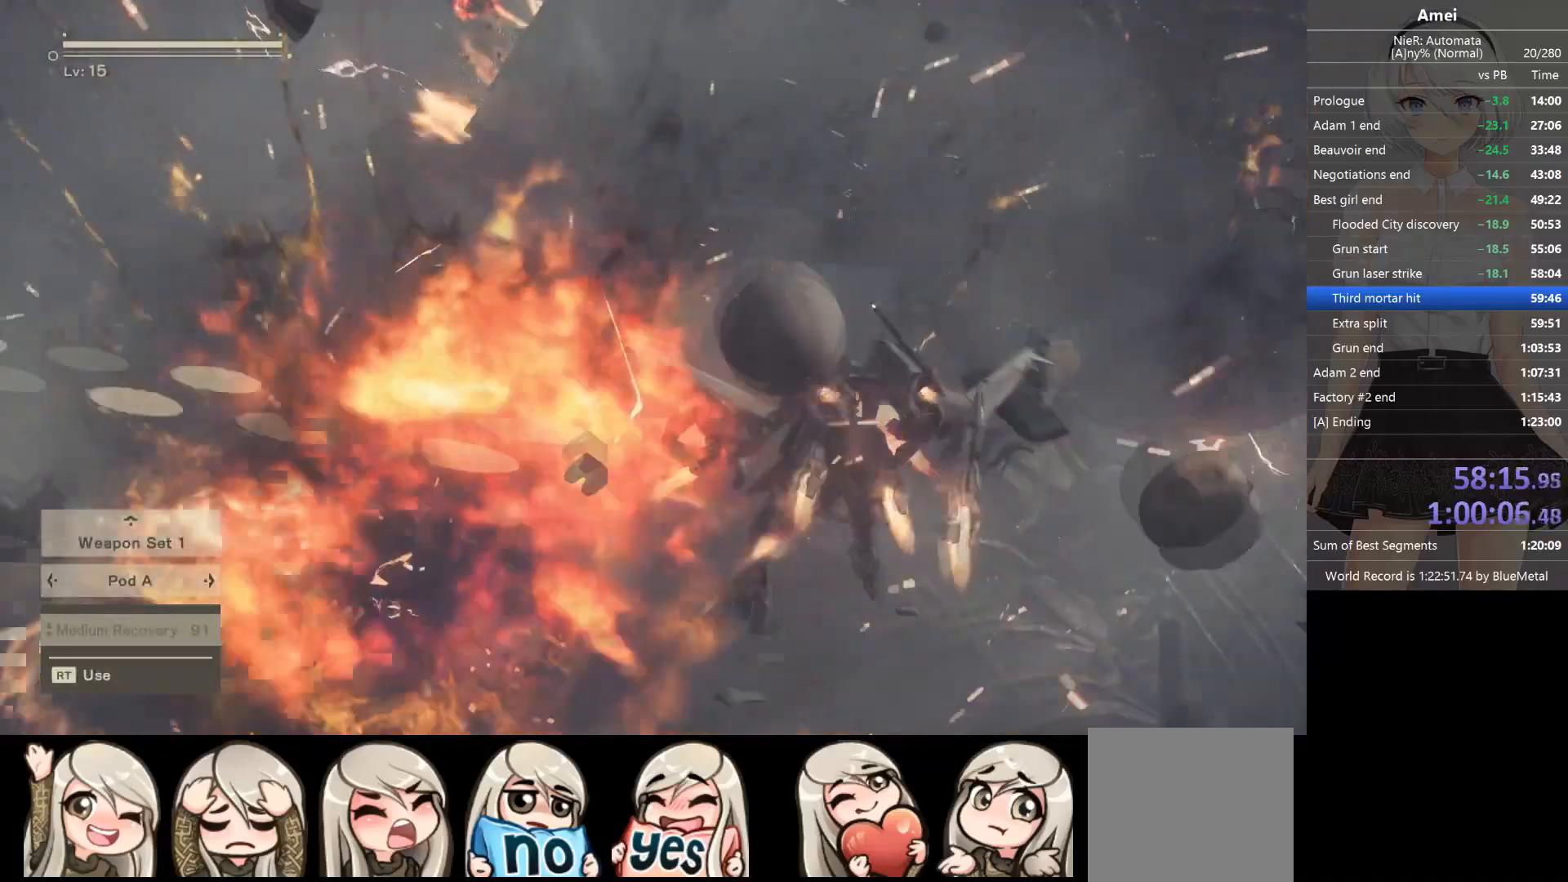
Gameplay with a controller (Xbox layout); each line is a JSON object with the inputs held at the frame after it. "events" lists button and stick changes between this image and that frame as [ms after this image, input, new state], when the widget could be followed in between.
{"buttons": ["L1"], "left_stick": "left", "right_stick": "up-left", "events": [[167, "X", "down"], [167, "left_stick", "up-left"], [367, "X", "up"], [467, "left_stick", "left"]]}
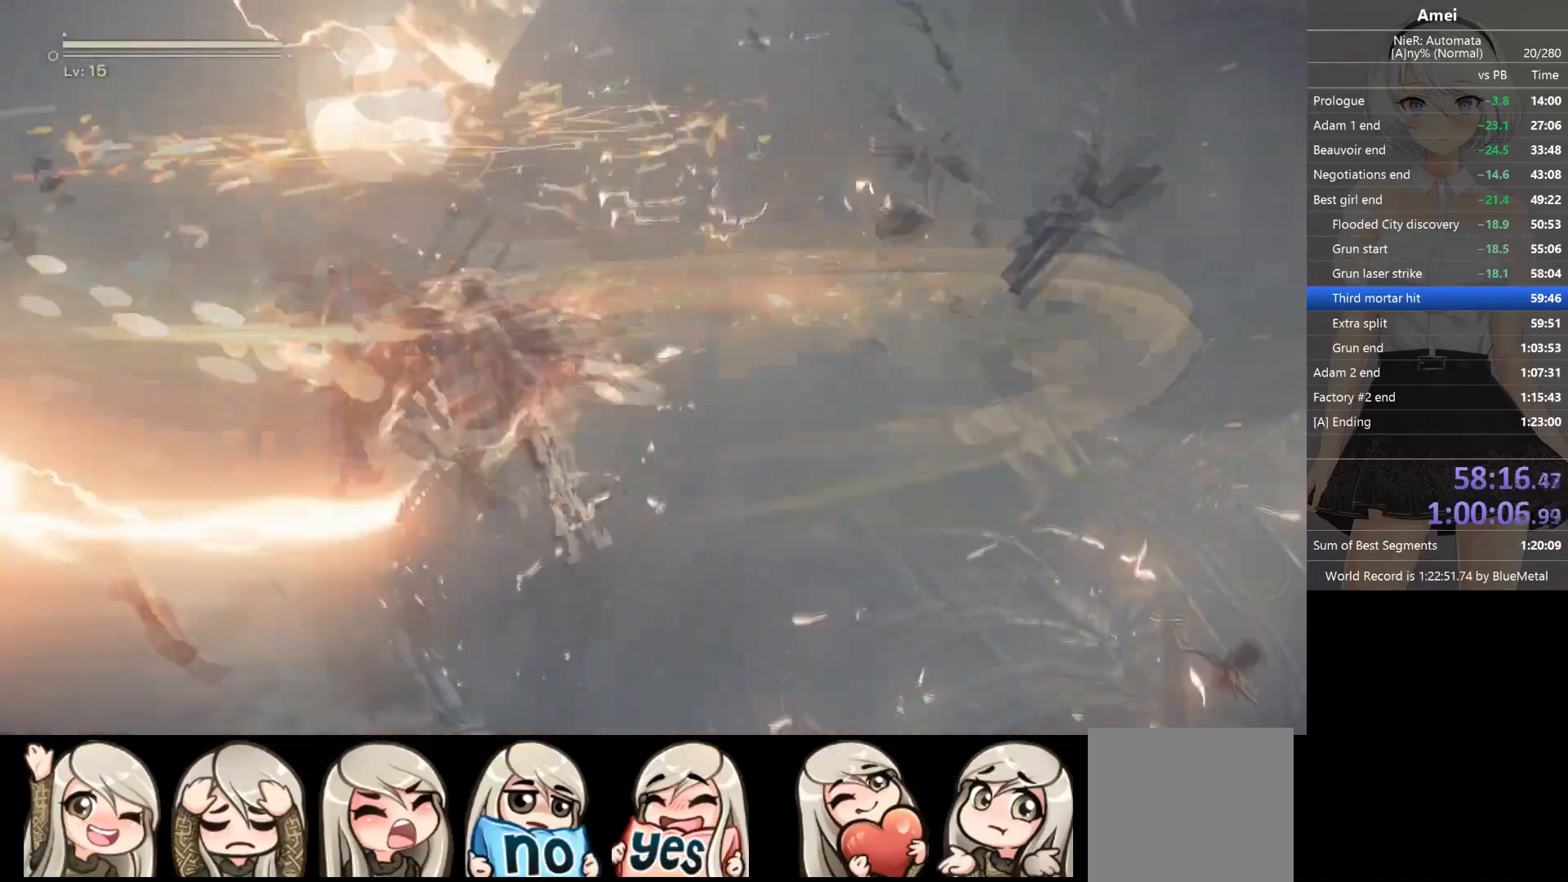
{"buttons": ["L1"], "left_stick": "down-right", "right_stick": "up-left", "events": [[134, "left_stick", "up"], [267, "left_stick", "down"], [334, "left_stick", "down-right"]]}
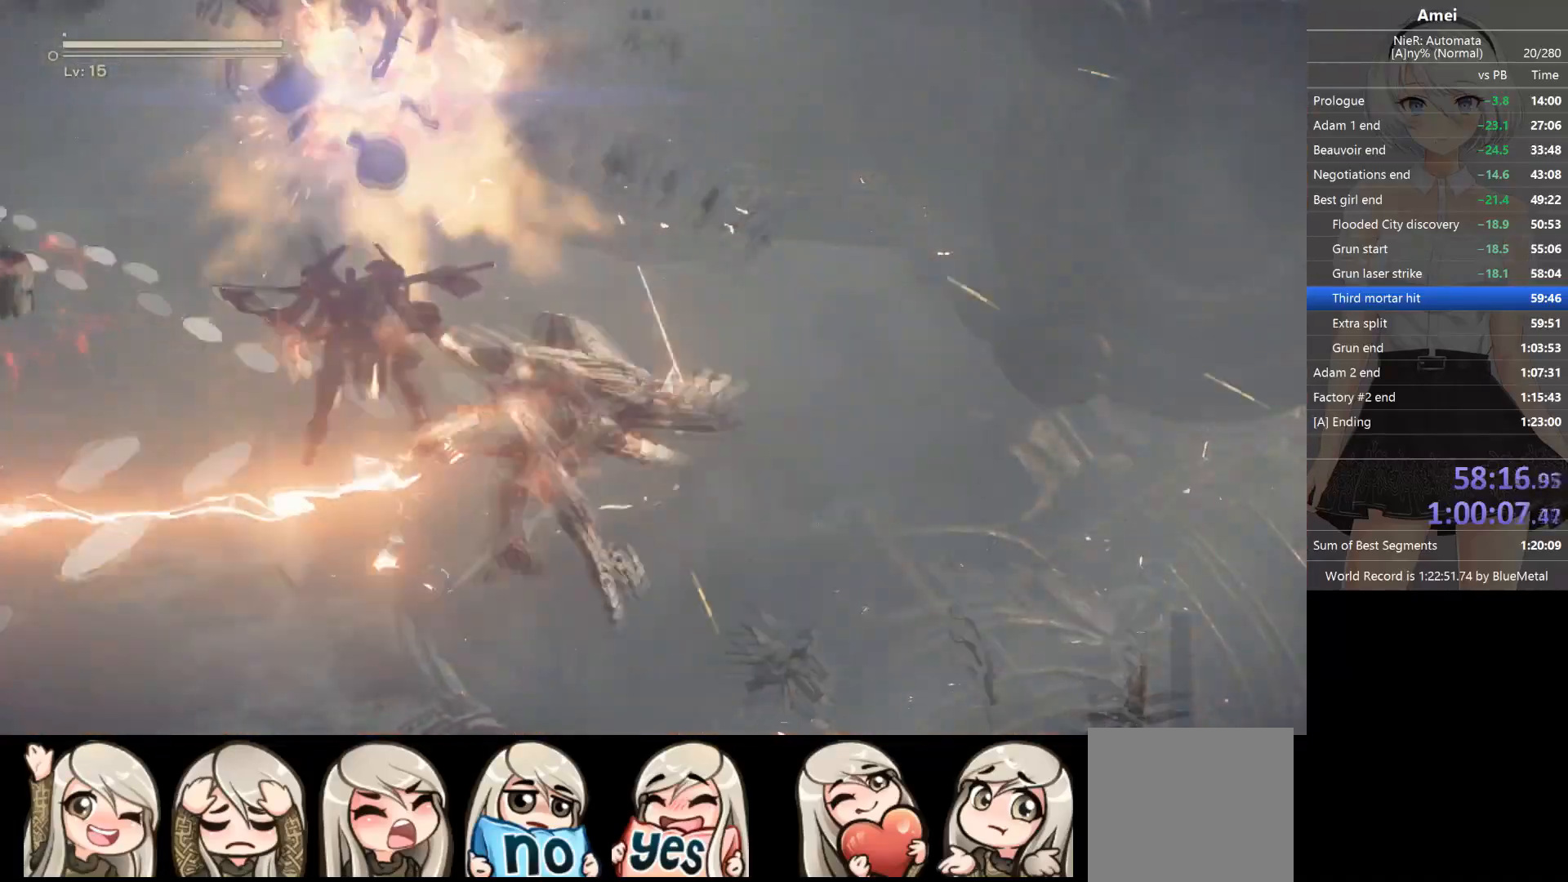
{"buttons": ["L1"], "left_stick": "up-left", "right_stick": "left", "events": [[33, "right_stick", "up"], [67, "left_stick", "center"], [167, "right_stick", "up-left"], [267, "X", "down"], [334, "left_stick", "left"], [400, "X", "up"], [400, "right_stick", "left"], [500, "left_stick", "up-left"]]}
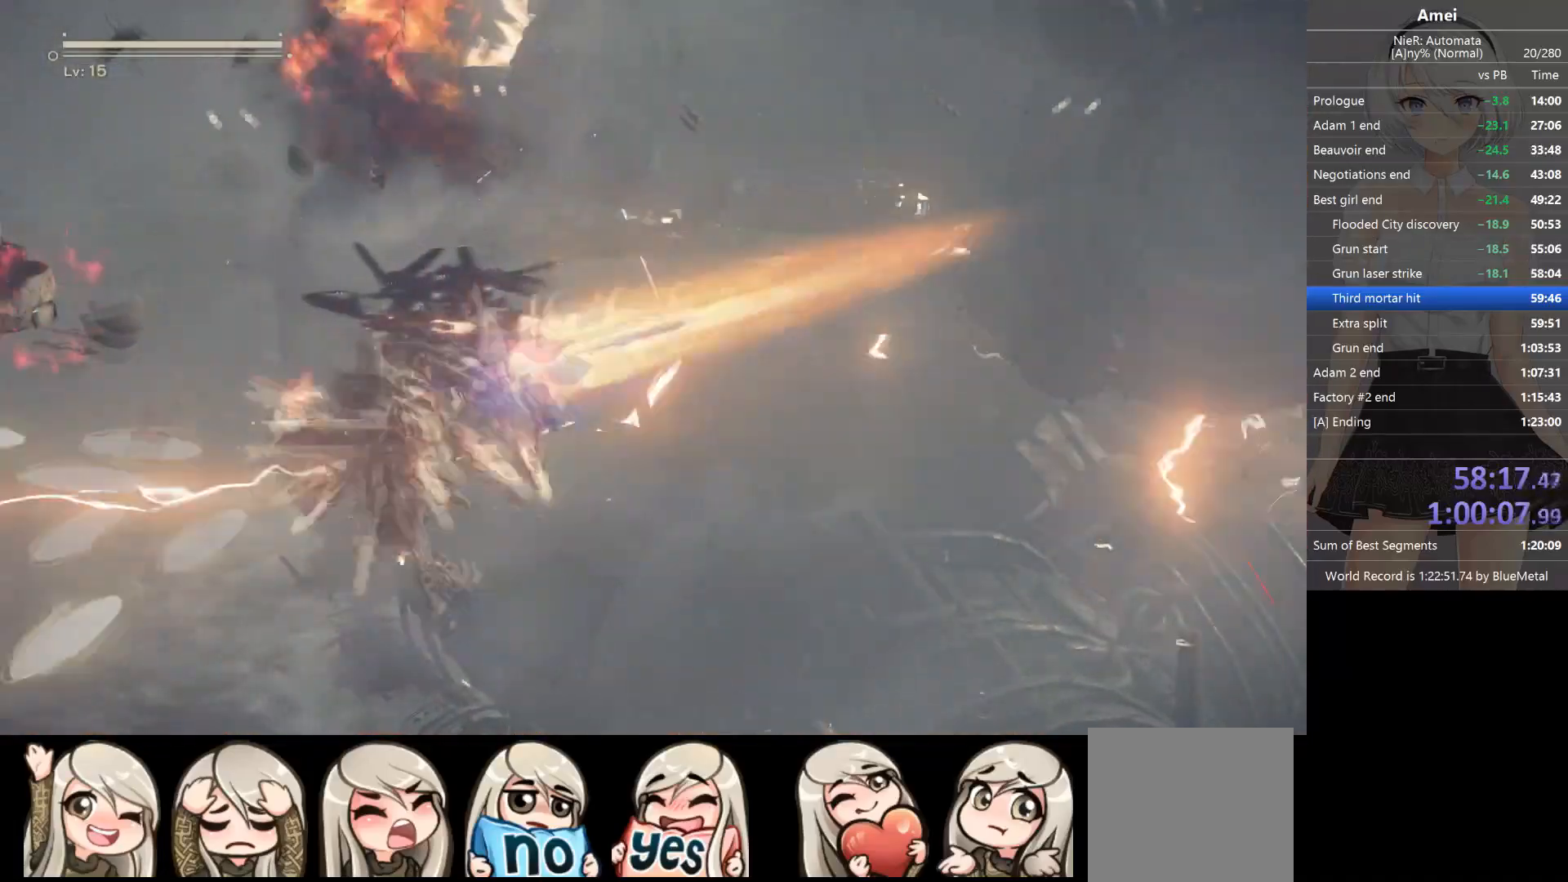
{"buttons": ["X", "L1"], "left_stick": "center", "right_stick": "left", "events": [[167, "right_stick", "up-left"], [334, "left_stick", "center"], [401, "right_stick", "left"], [468, "X", "down"]]}
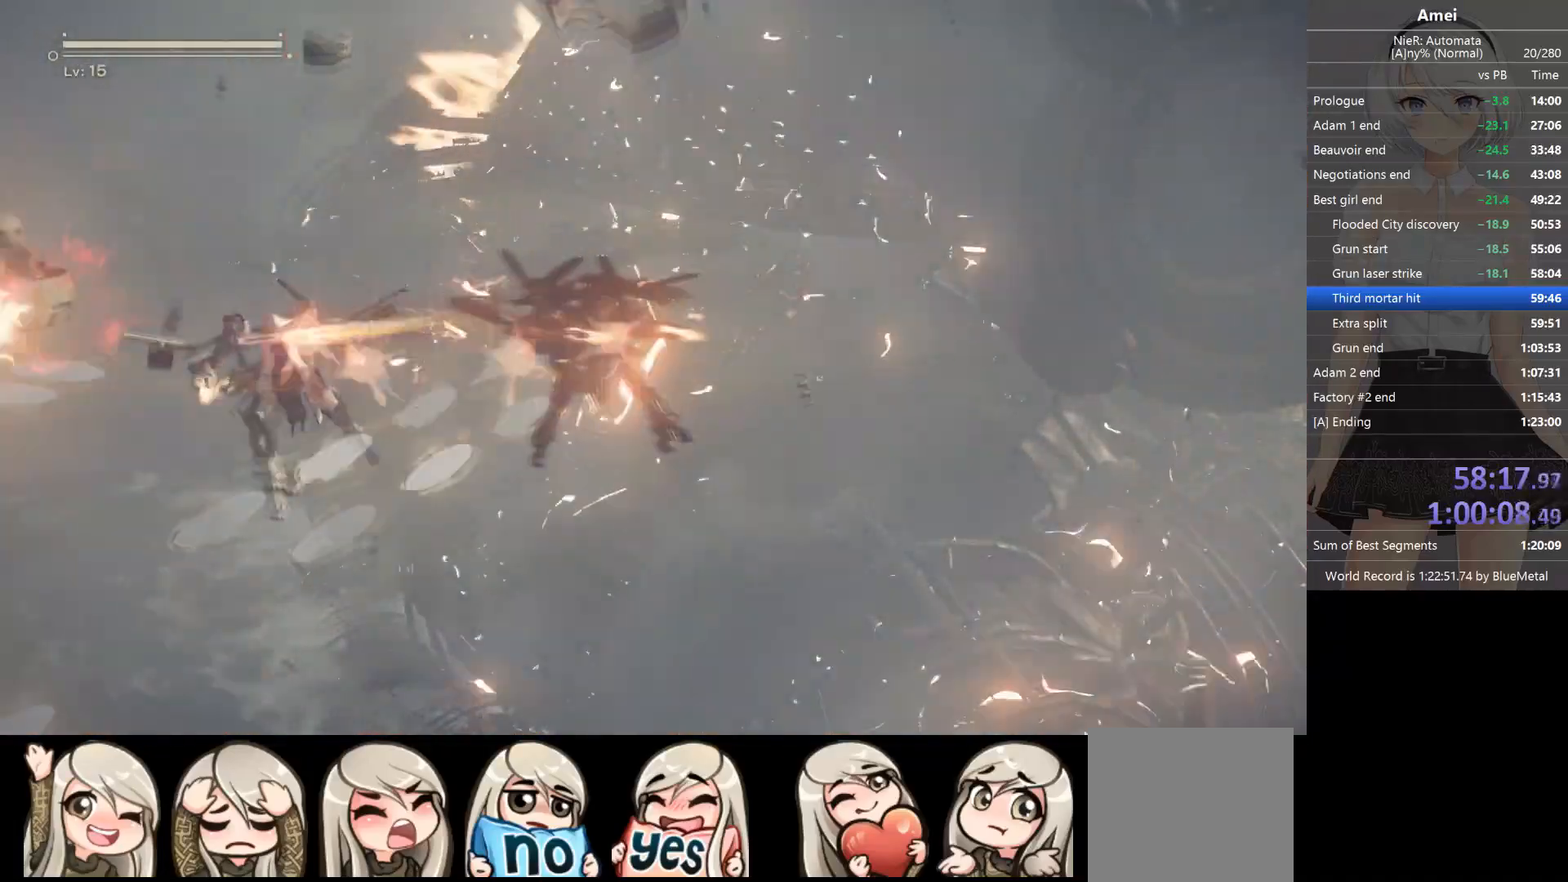
{"buttons": ["X", "L1"], "left_stick": "down-right", "right_stick": "left", "events": [[33, "left_stick", "up"], [100, "X", "up"], [267, "left_stick", "center"], [500, "X", "down"], [500, "left_stick", "down-right"]]}
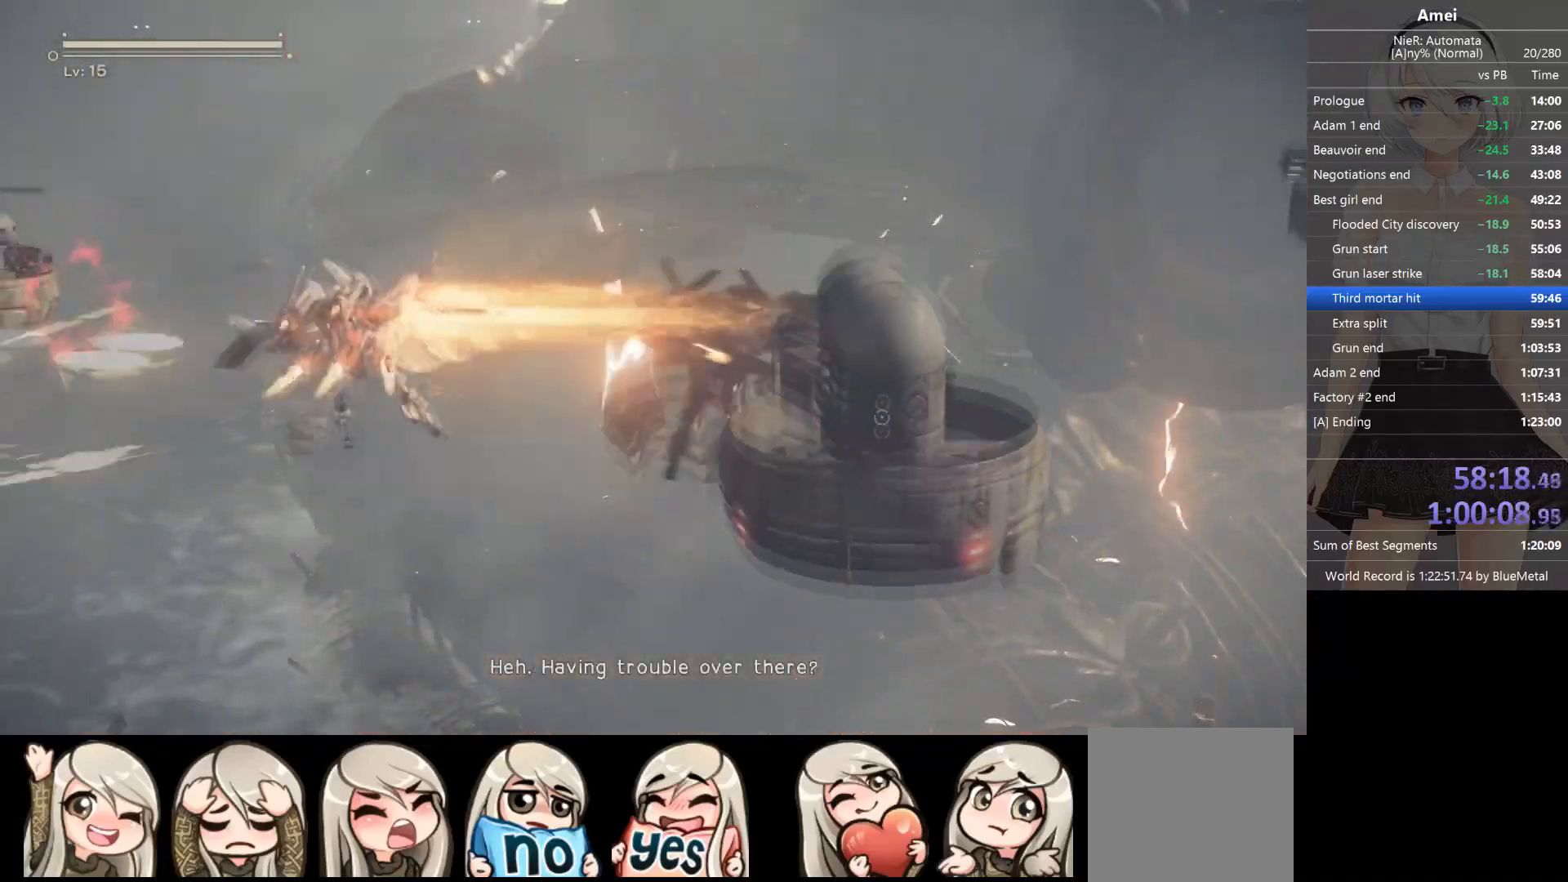
{"buttons": ["X", "L1"], "left_stick": "up-right", "right_stick": "down-right", "events": [[34, "right_stick", "down-left"], [134, "X", "up"], [167, "right_stick", "down-right"], [334, "left_stick", "center"], [468, "left_stick", "up-right"], [501, "X", "down"]]}
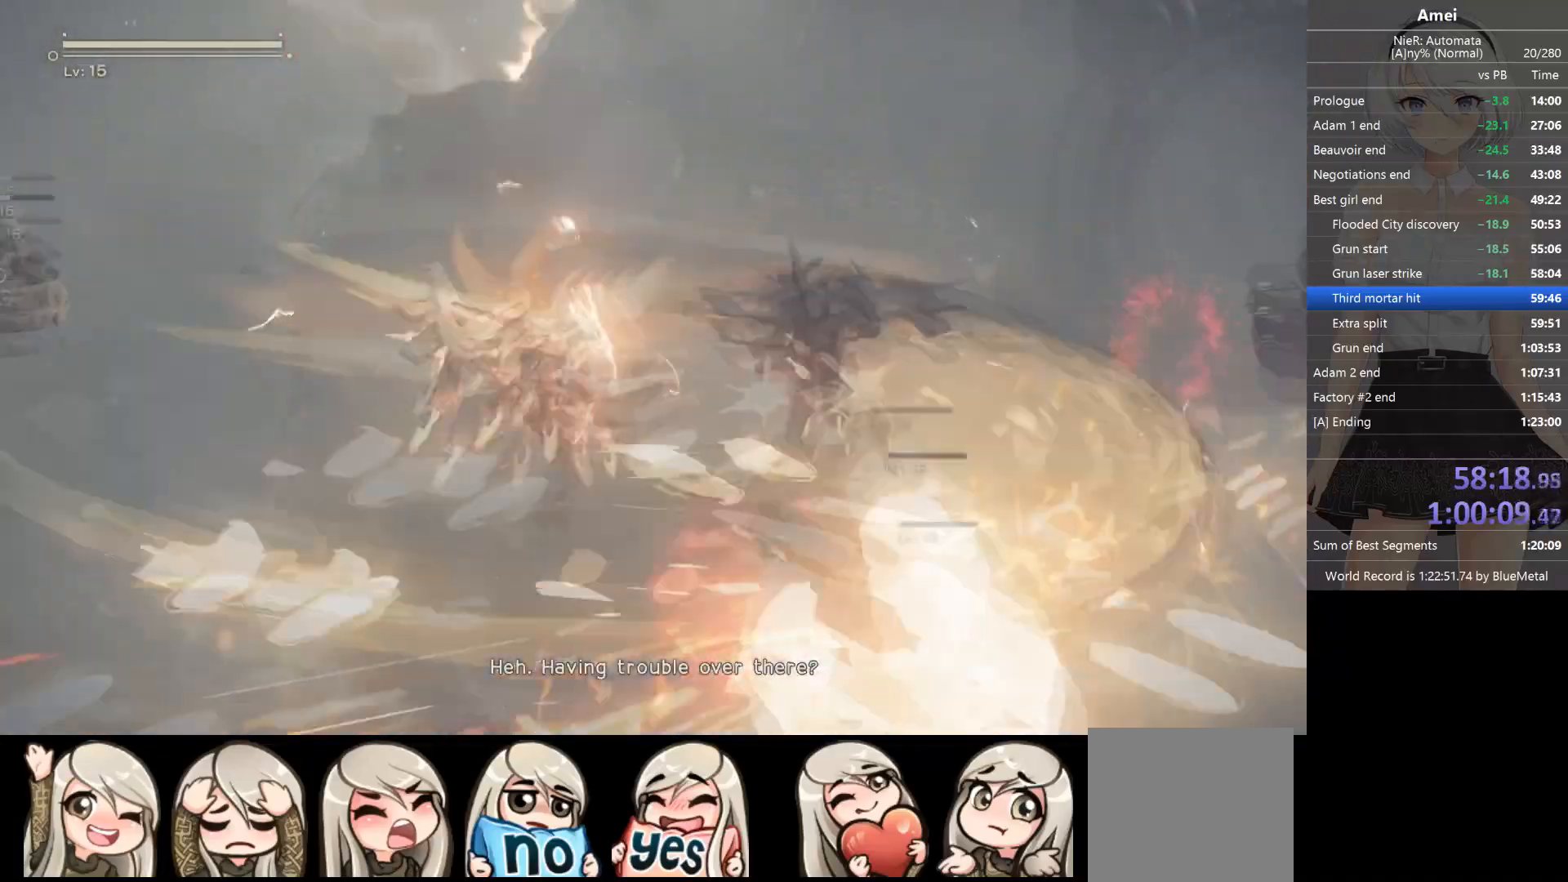
{"buttons": ["L1"], "left_stick": "up-left", "right_stick": "right", "events": [[100, "right_stick", "right"], [133, "X", "up"], [200, "left_stick", "right"], [367, "X", "down"], [500, "X", "up"], [500, "left_stick", "up-left"]]}
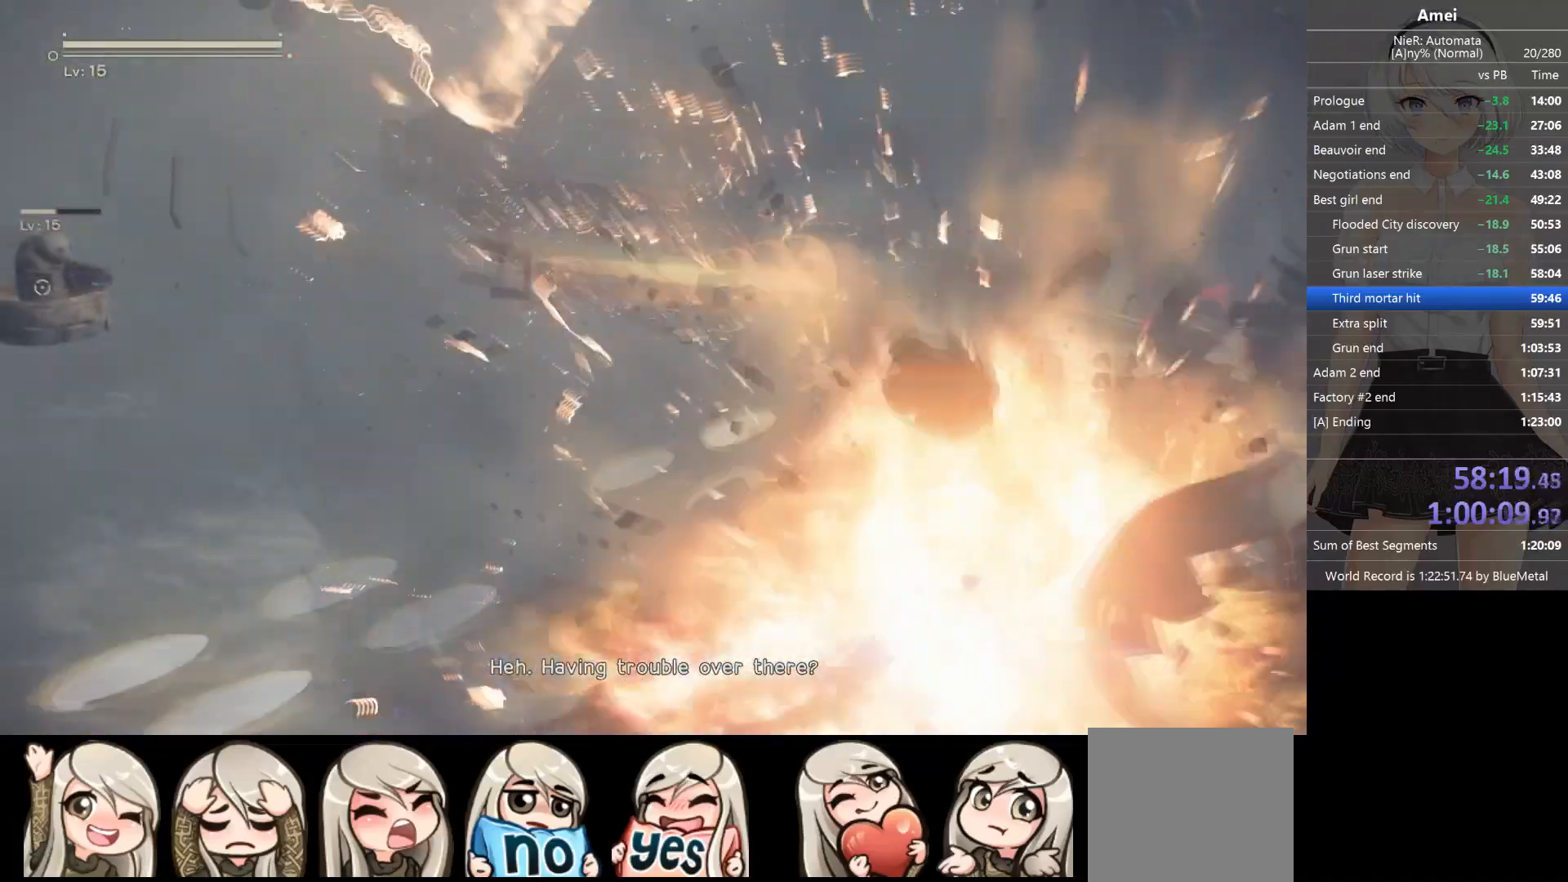
{"buttons": ["X", "L1"], "left_stick": "up-left", "right_stick": "right", "events": [[67, "right_stick", "up-left"], [167, "left_stick", "left"], [234, "right_stick", "up-right"], [301, "right_stick", "right"], [401, "X", "down"], [468, "left_stick", "up-left"]]}
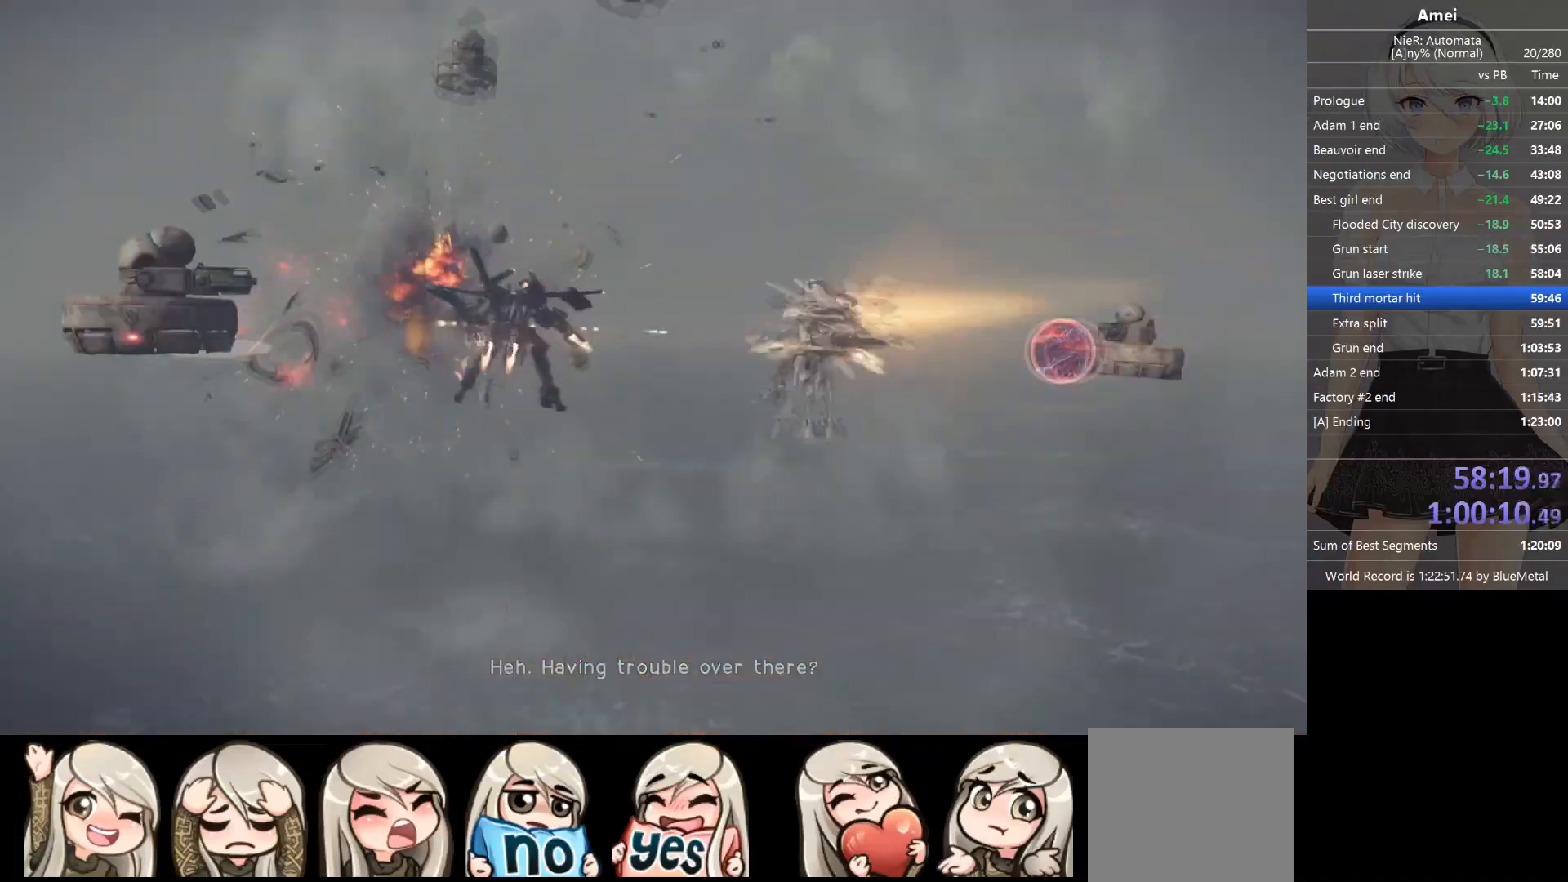
{"buttons": ["L1"], "left_stick": "center", "right_stick": "center", "events": [[100, "right_stick", "center"], [133, "X", "up"], [167, "right_stick", "left"], [200, "left_stick", "left"], [334, "left_stick", "center"], [367, "right_stick", "up-left"], [467, "right_stick", "center"]]}
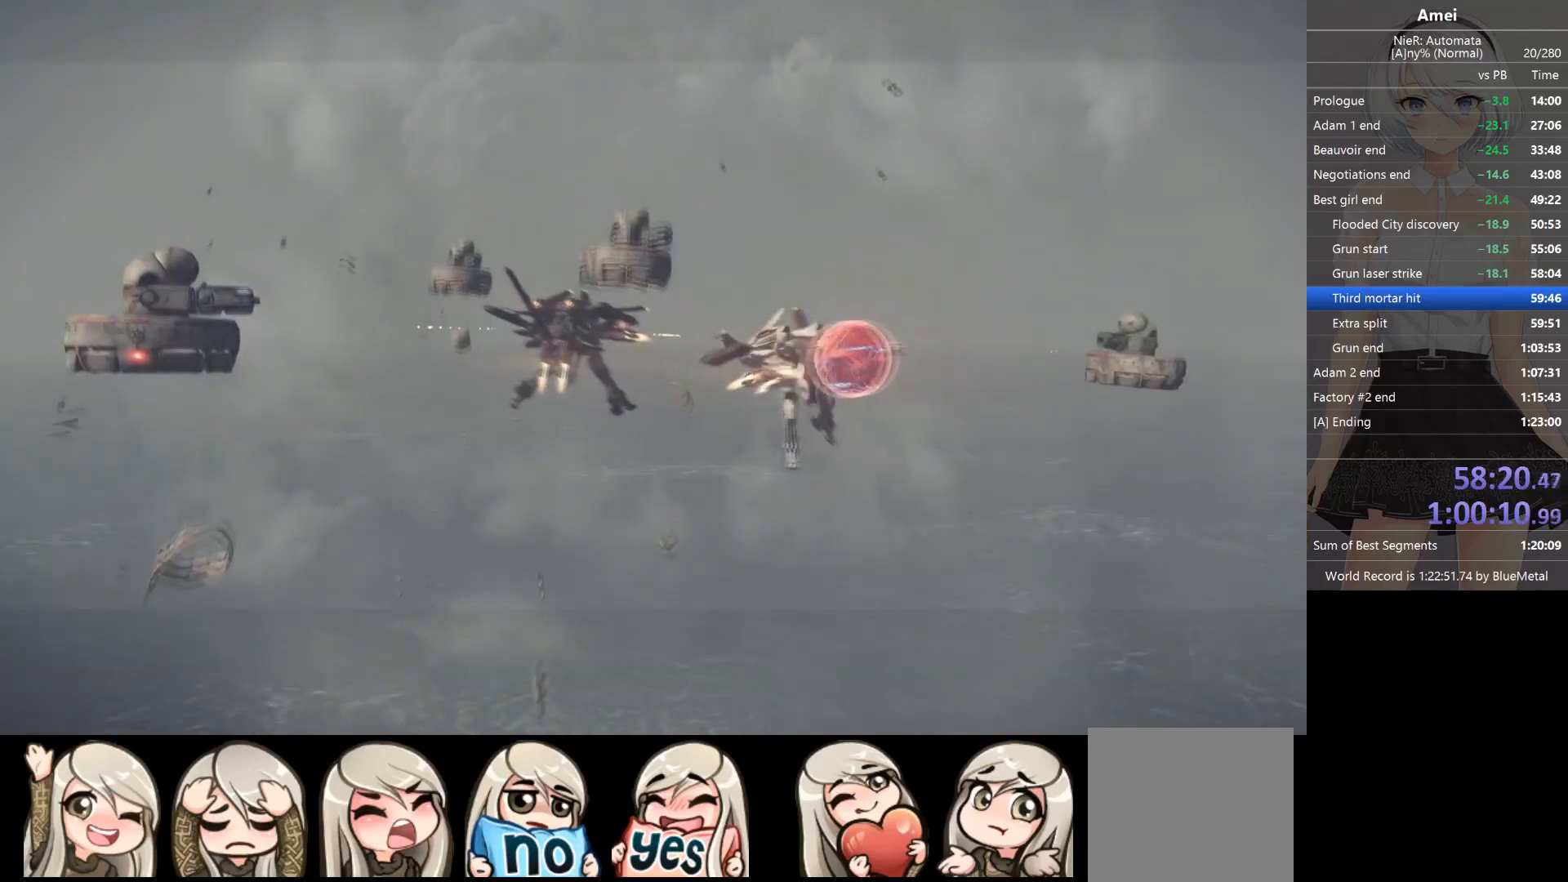
{"buttons": ["L1"], "left_stick": "center", "right_stick": "center", "events": []}
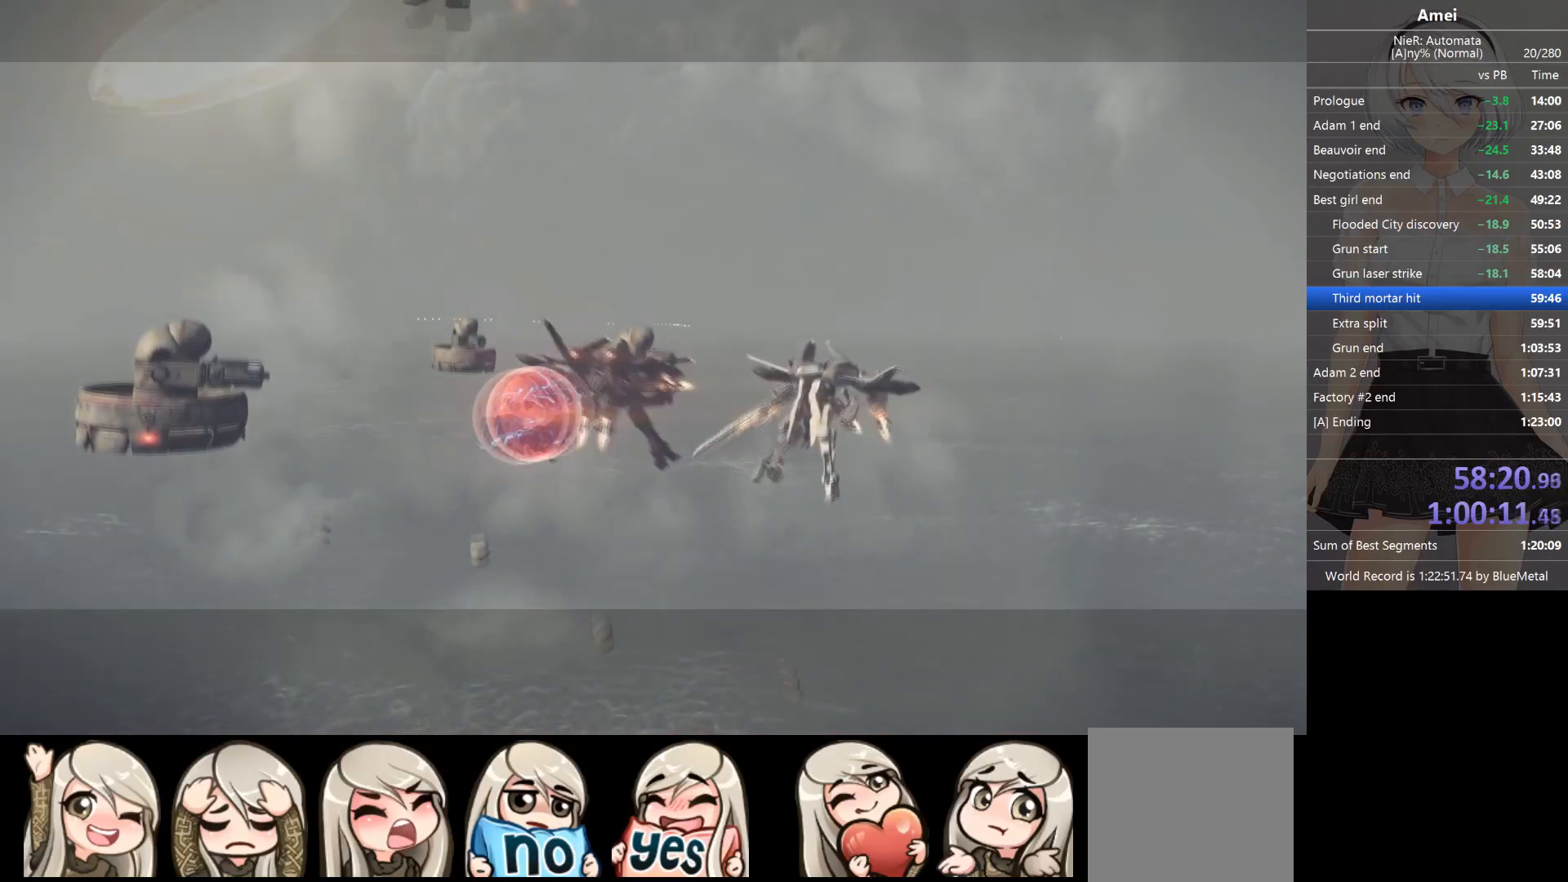
{"buttons": ["L1"], "left_stick": "center", "right_stick": "left", "events": [[167, "right_stick", "left"]]}
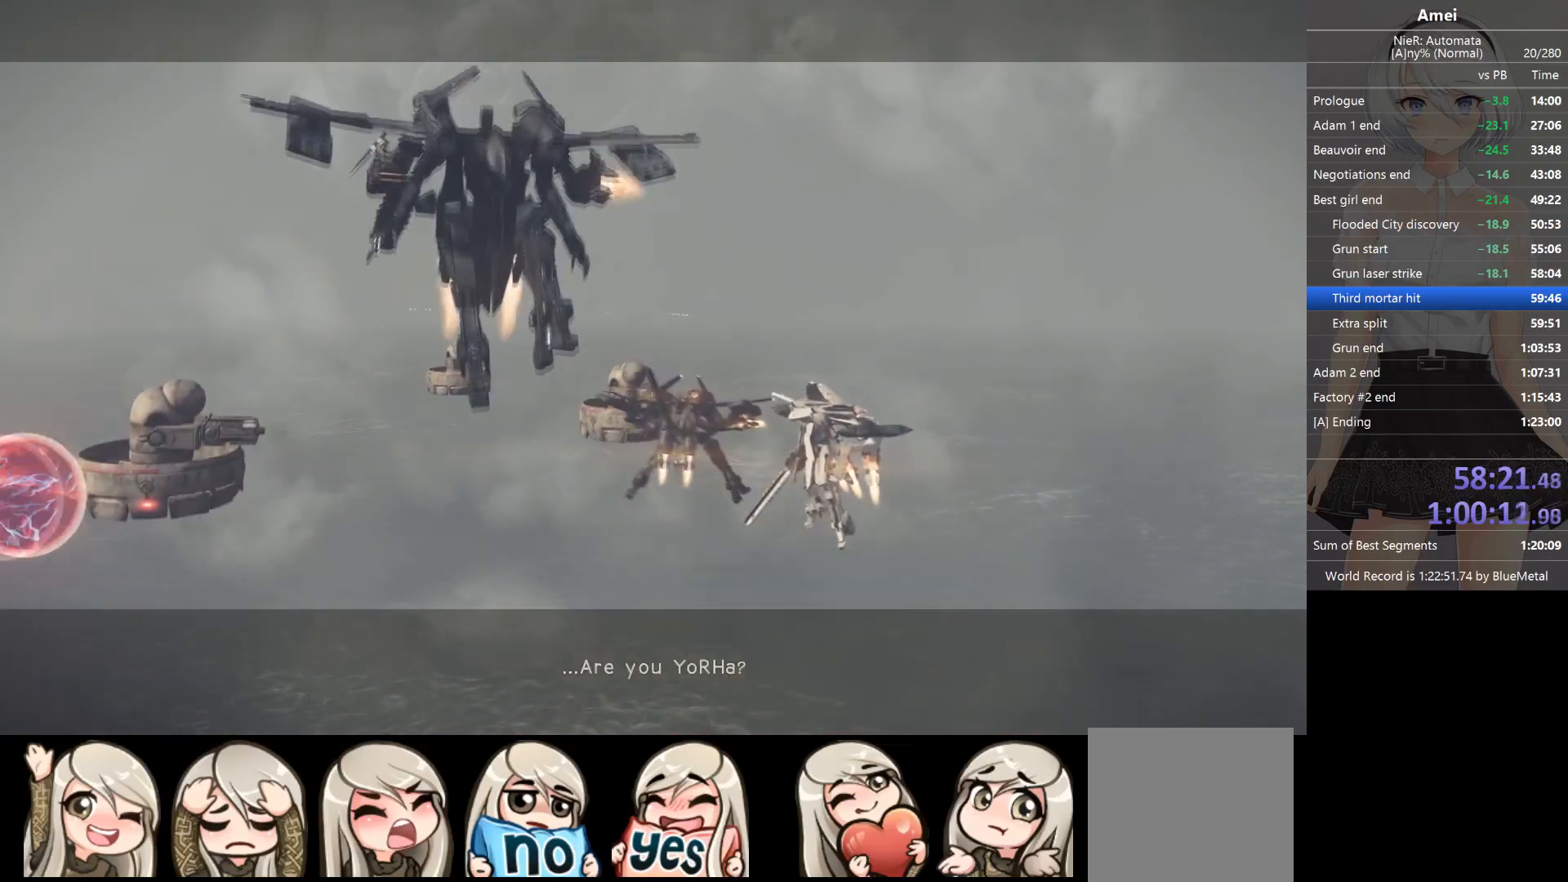
{"buttons": ["L1"], "left_stick": "center", "right_stick": "center", "events": [[34, "right_stick", "center"]]}
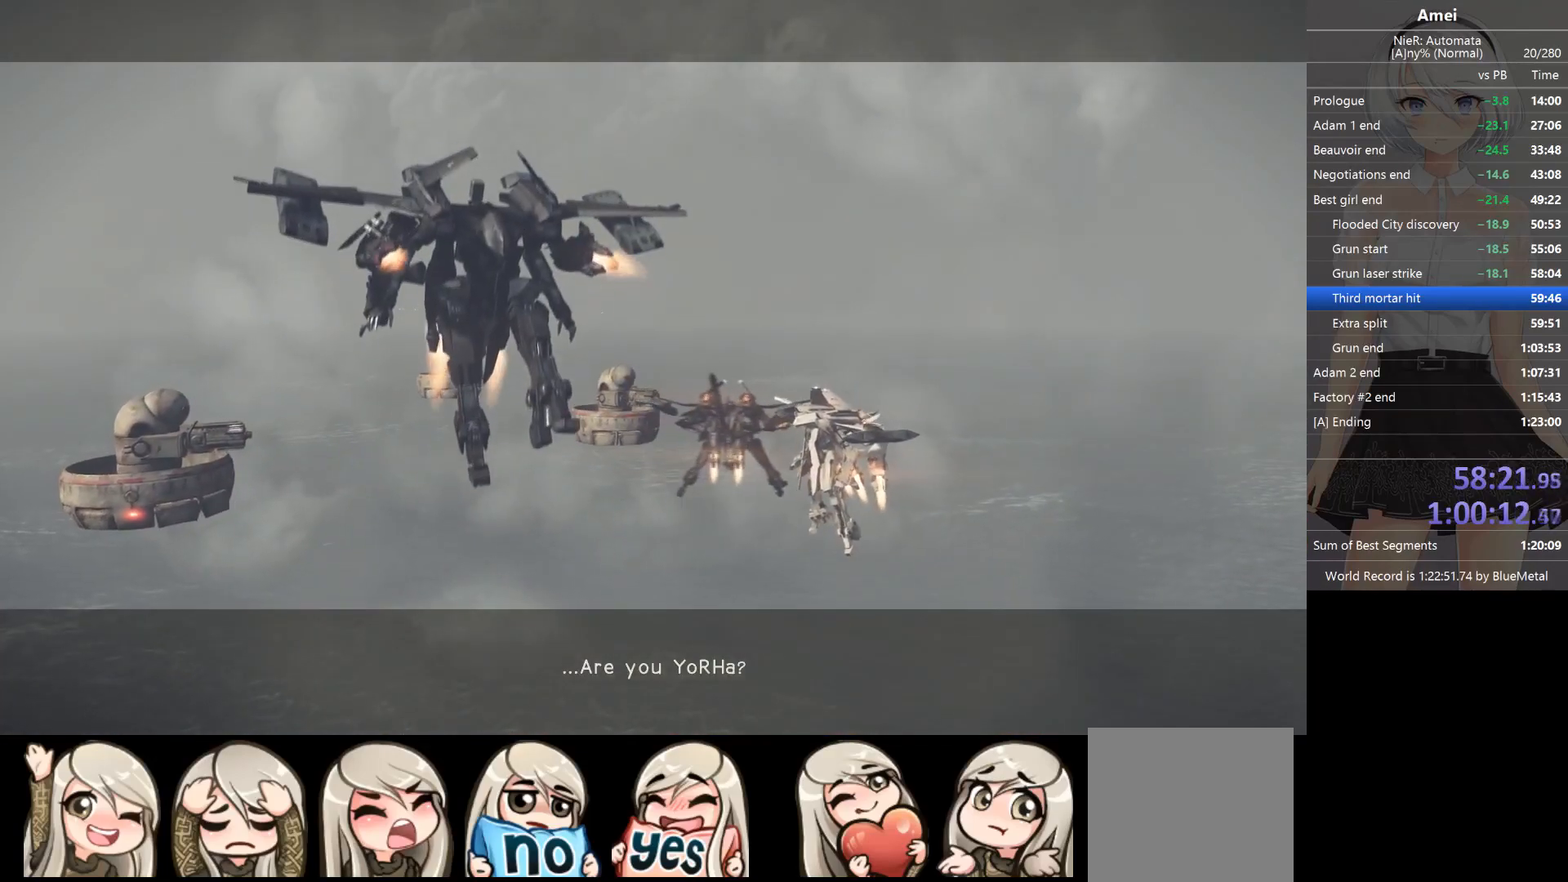
{"buttons": ["L1"], "left_stick": "center", "right_stick": "down-left", "events": [[267, "right_stick", "down-left"]]}
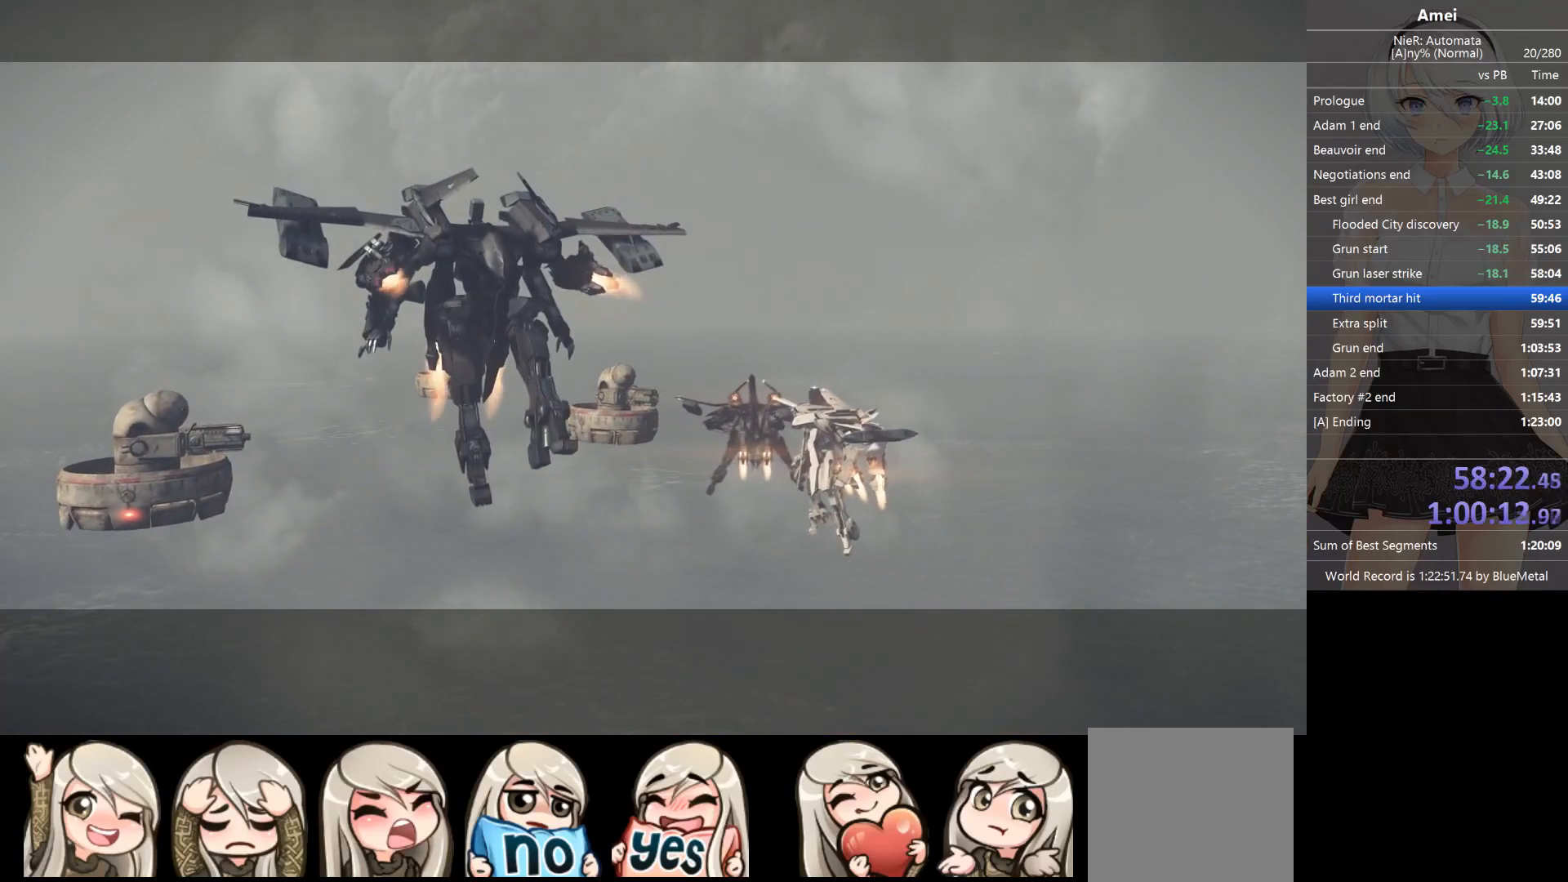
{"buttons": ["L1"], "left_stick": "center", "right_stick": "down-left", "events": []}
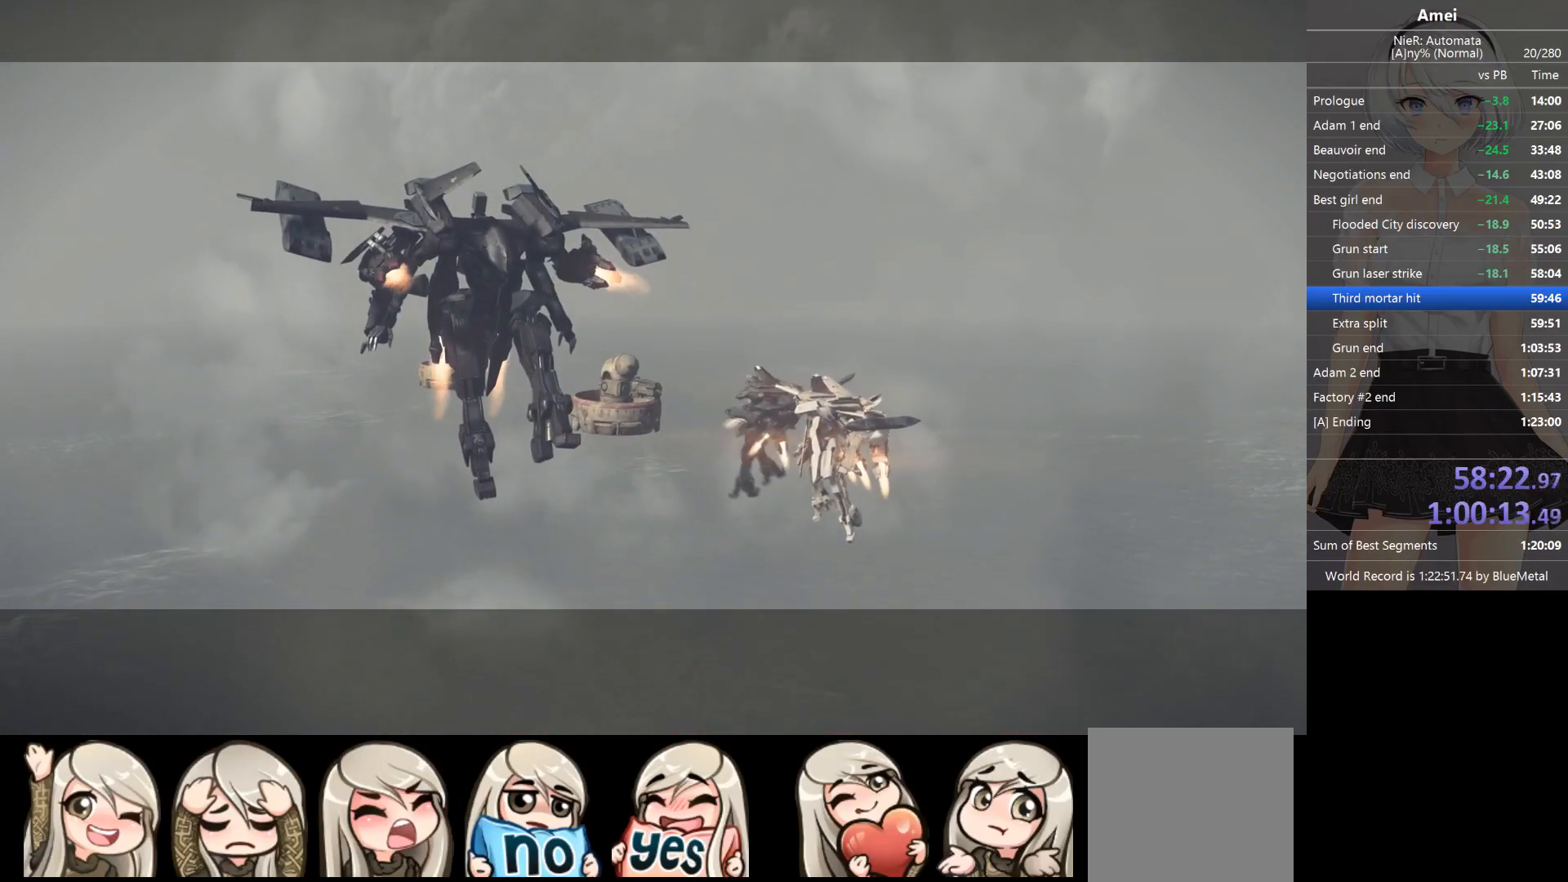
{"buttons": ["X", "L1"], "left_stick": "center", "right_stick": "down-left", "events": [[400, "X", "down"]]}
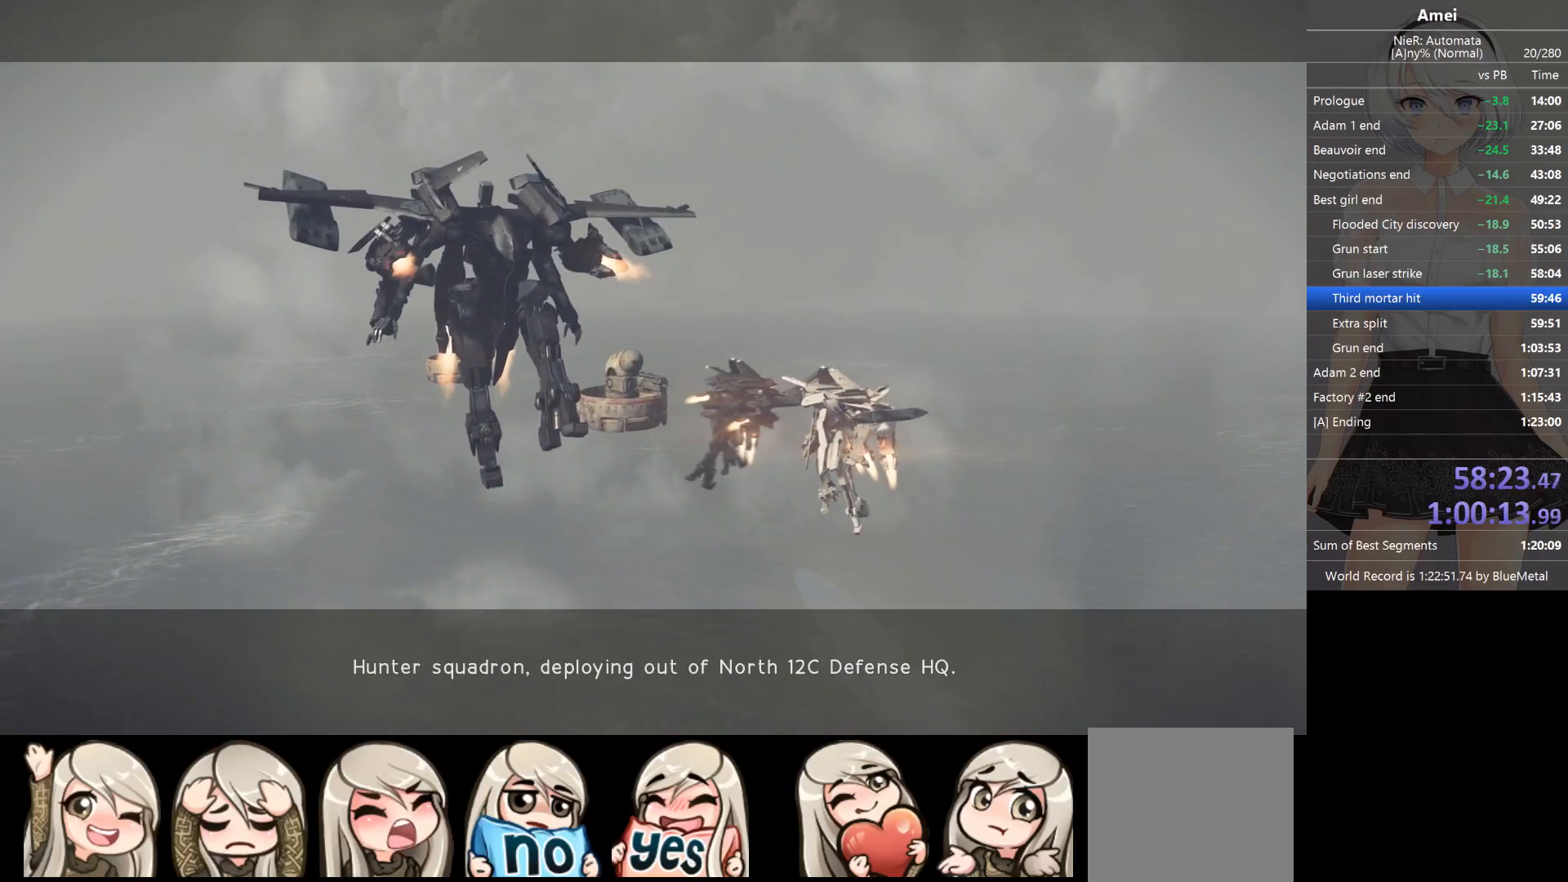
{"buttons": ["X", "L1"], "left_stick": "center", "right_stick": "down-left", "events": [[34, "X", "up"], [167, "X", "down"], [267, "X", "up"], [434, "X", "down"]]}
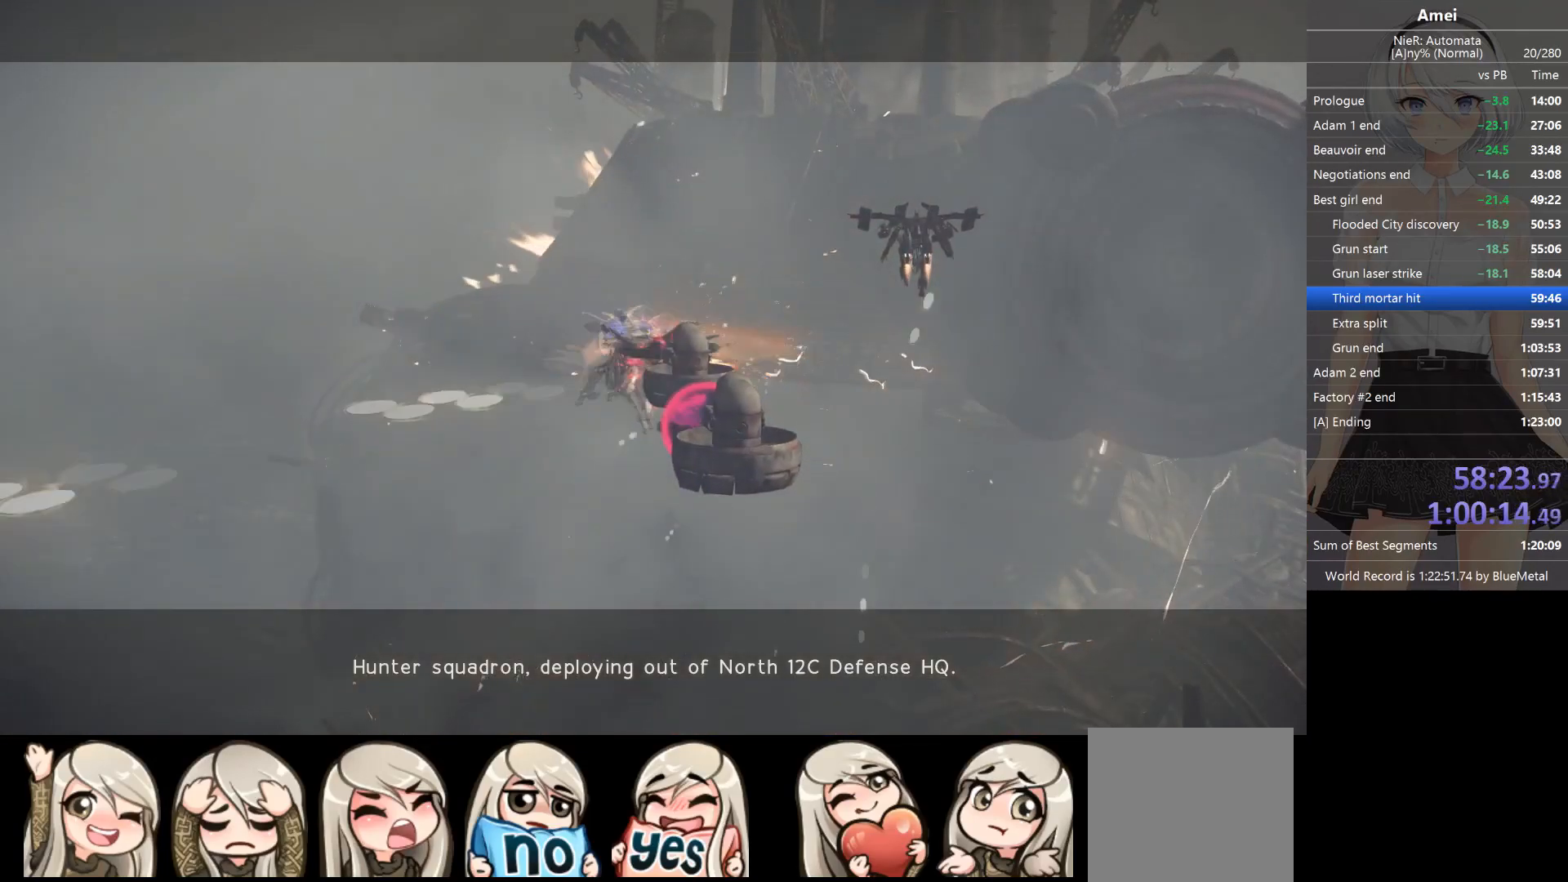
{"buttons": ["L1"], "left_stick": "center", "right_stick": "down-right", "events": [[33, "X", "up"], [100, "right_stick", "down-right"]]}
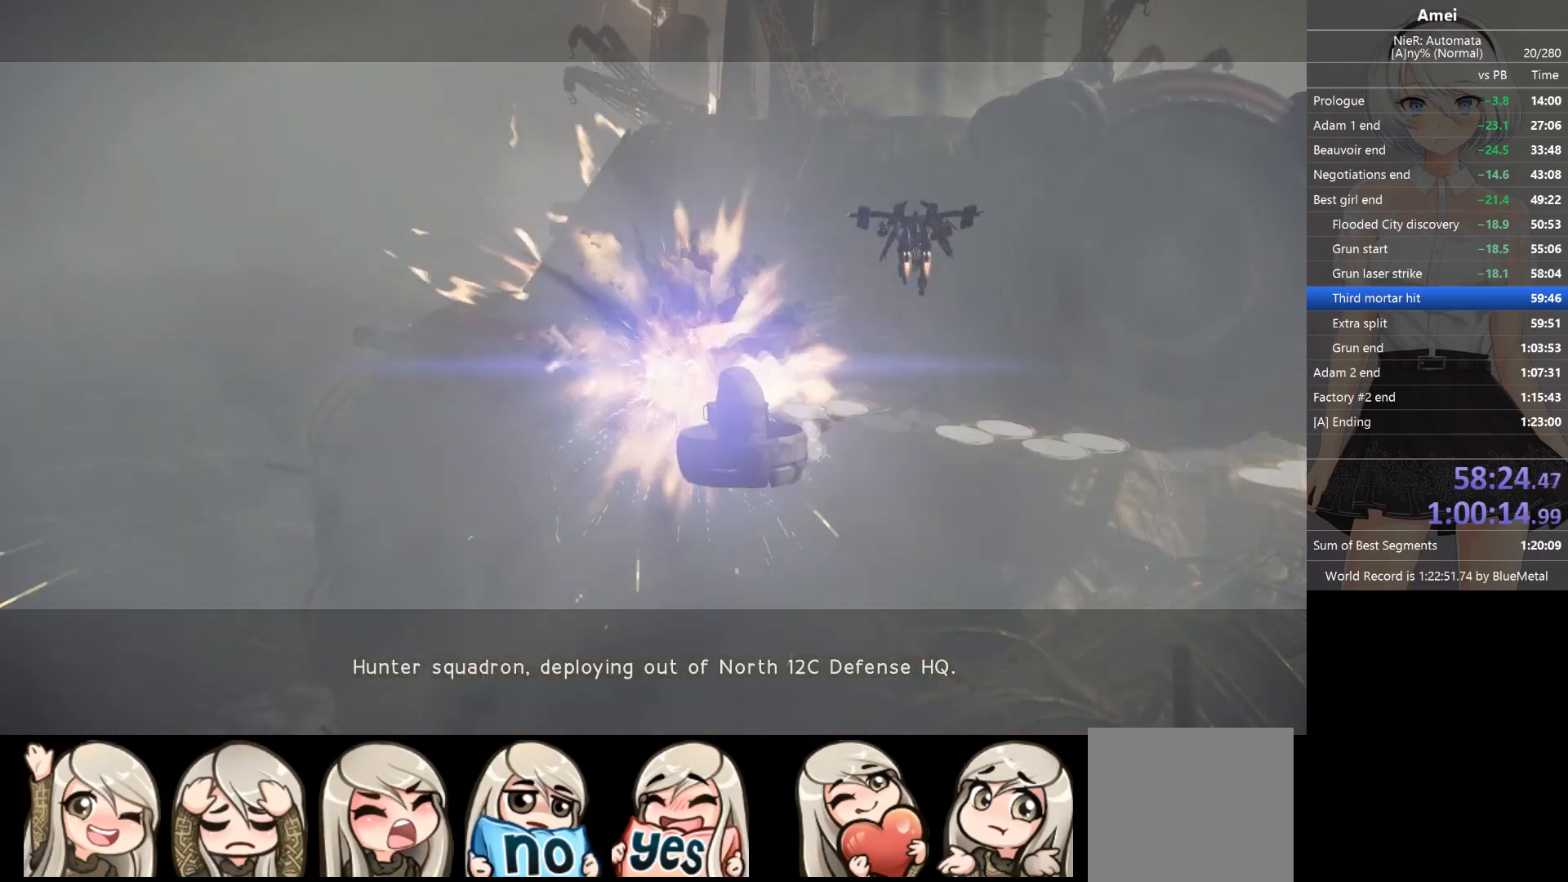
{"buttons": ["L1"], "left_stick": "center", "right_stick": "down", "events": [[67, "right_stick", "down"]]}
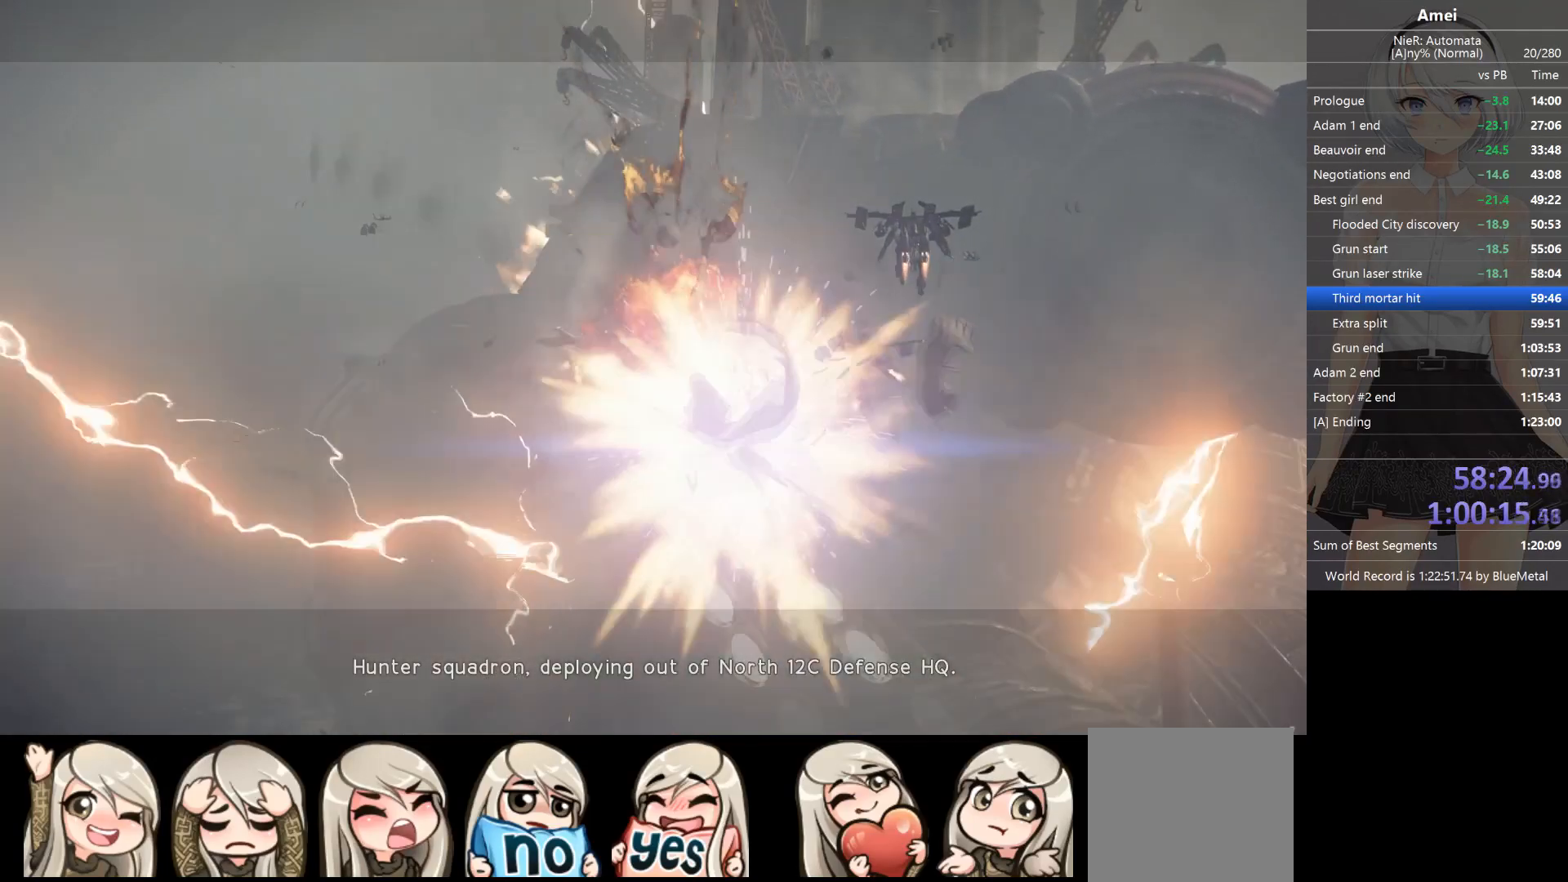
{"buttons": ["L1"], "left_stick": "center", "right_stick": "up", "events": [[367, "right_stick", "center"], [500, "right_stick", "up"]]}
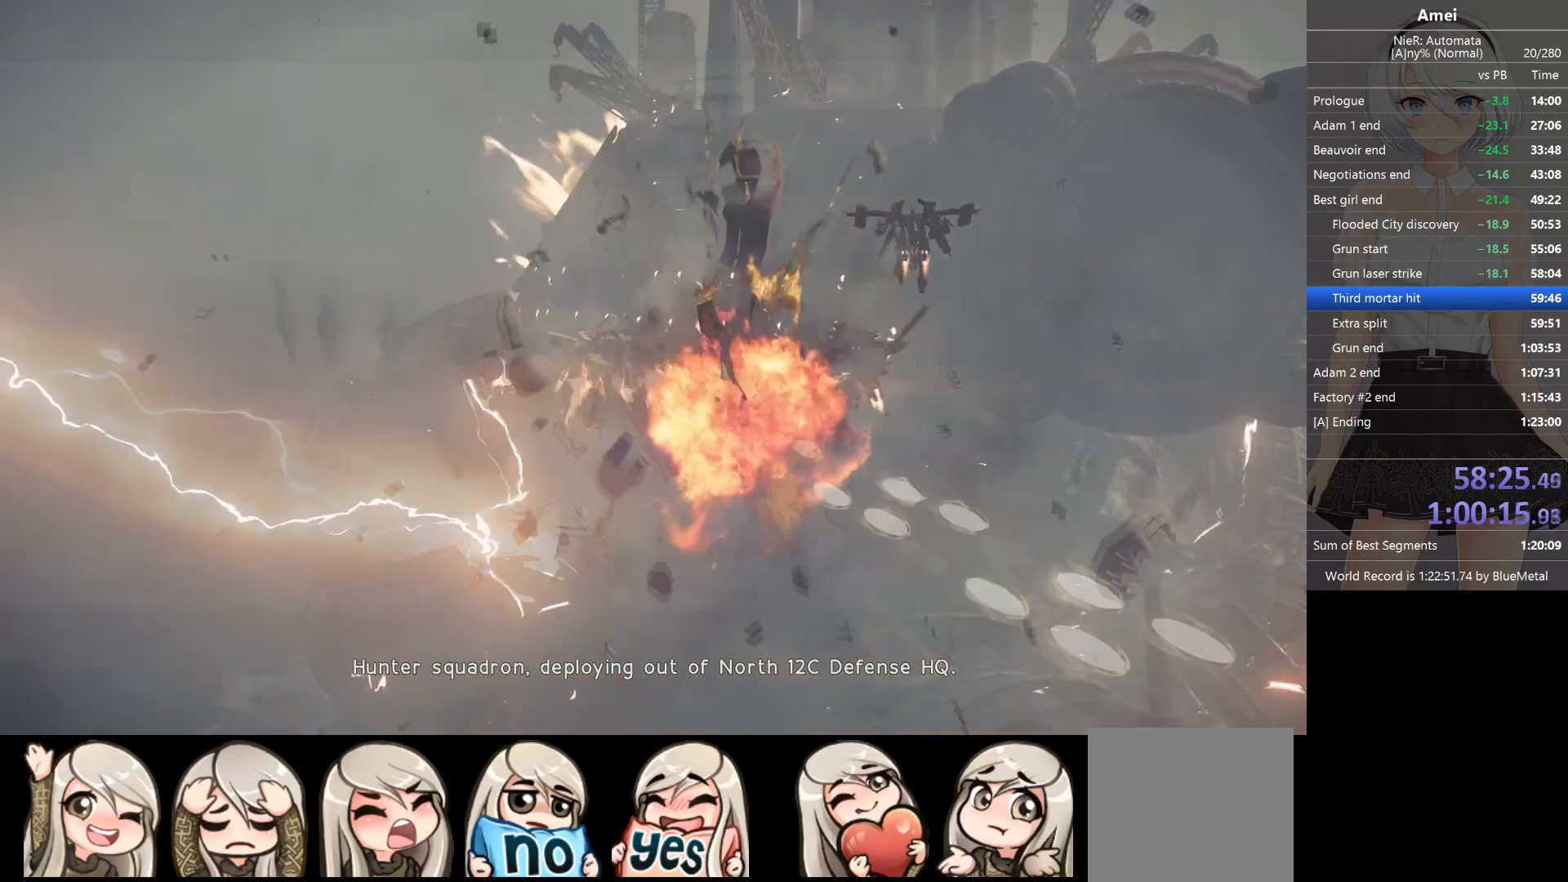
{"buttons": ["L1"], "left_stick": "center", "right_stick": "up", "events": [[201, "right_stick", "up-left"], [301, "right_stick", "up"]]}
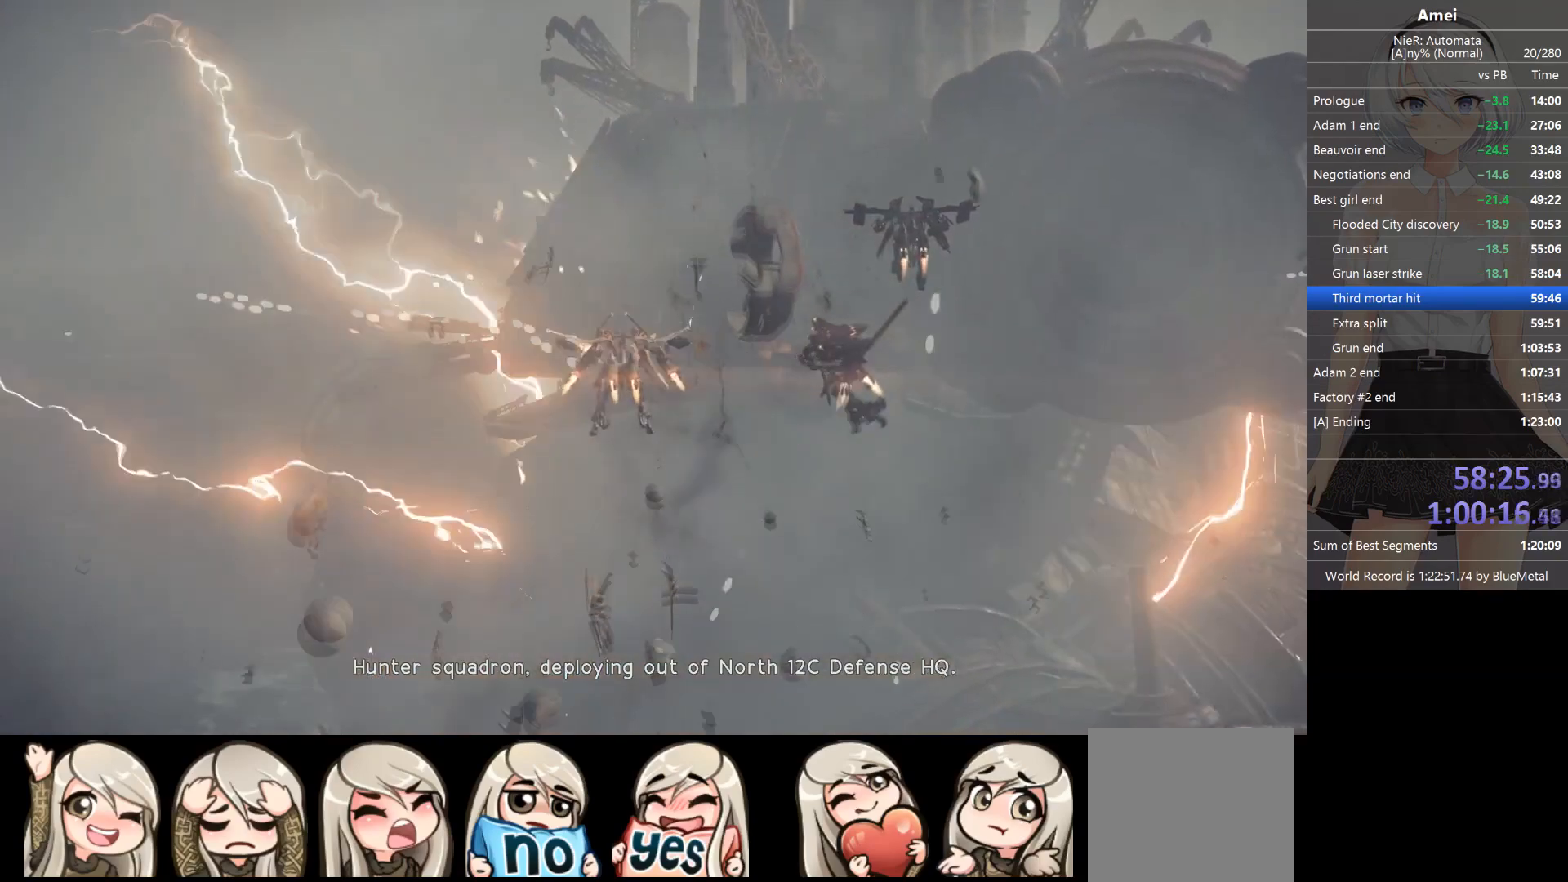
{"buttons": ["L1"], "left_stick": "center", "right_stick": "up", "events": []}
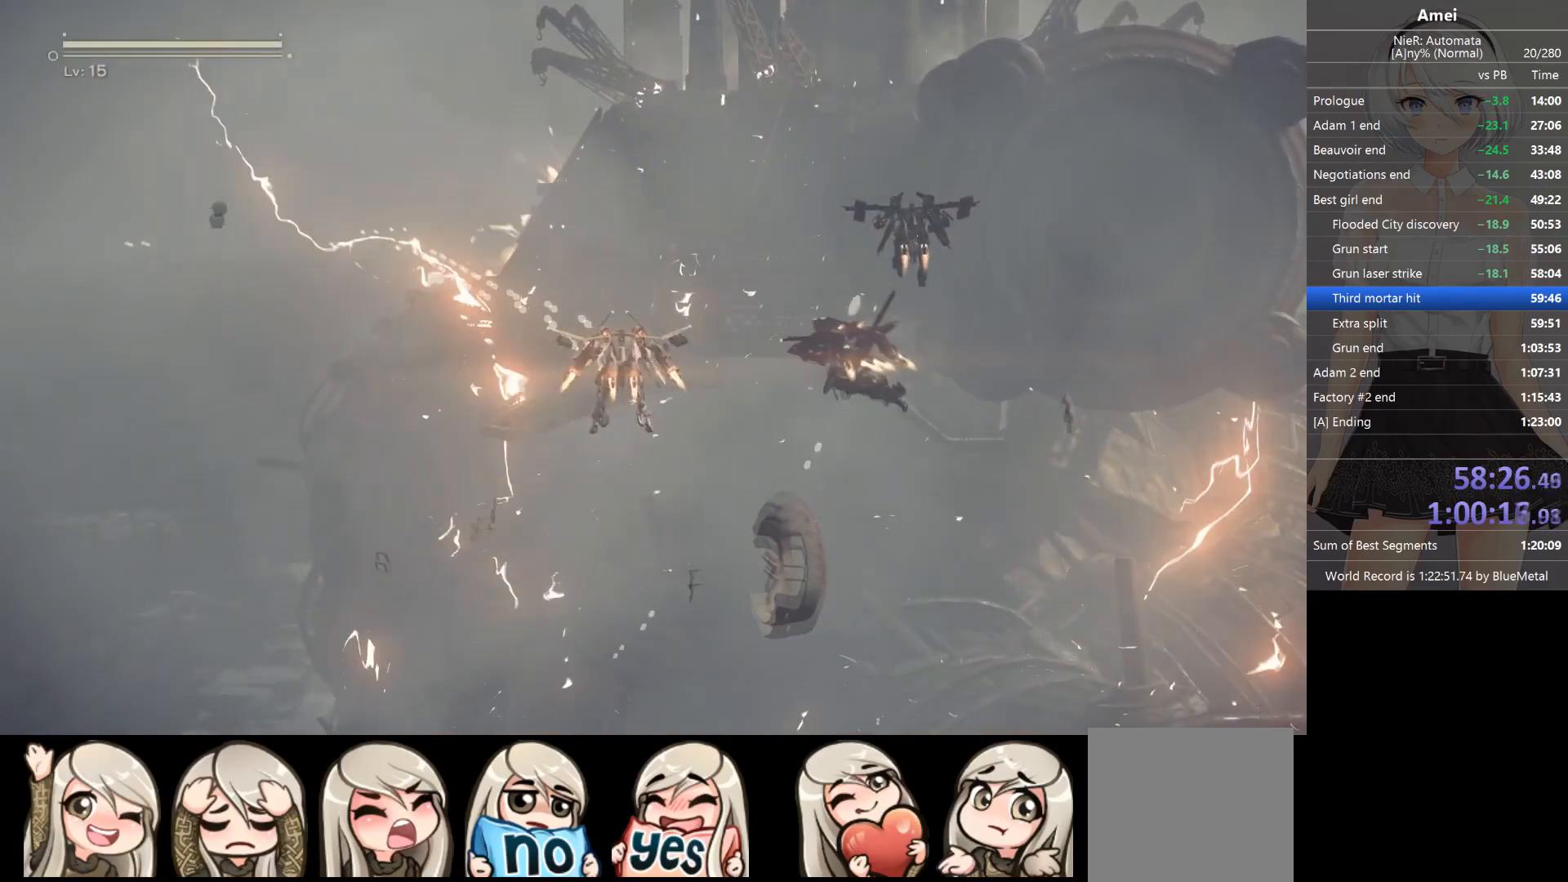
{"buttons": ["L1"], "left_stick": "right", "right_stick": "up", "events": [[367, "left_stick", "right"]]}
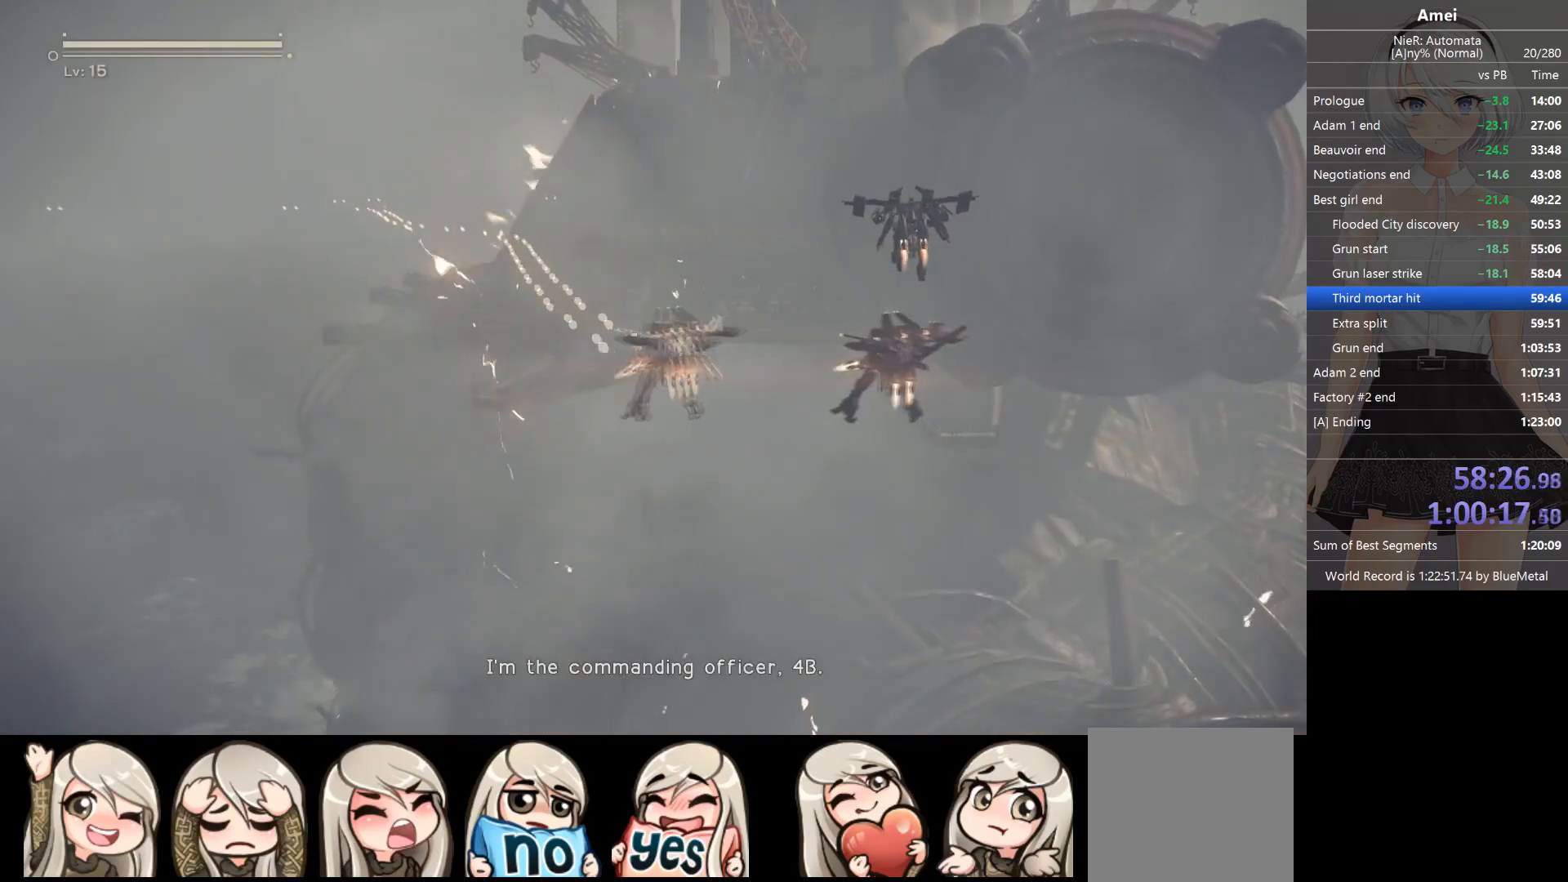
{"buttons": ["L1"], "left_stick": "right", "right_stick": "up", "events": []}
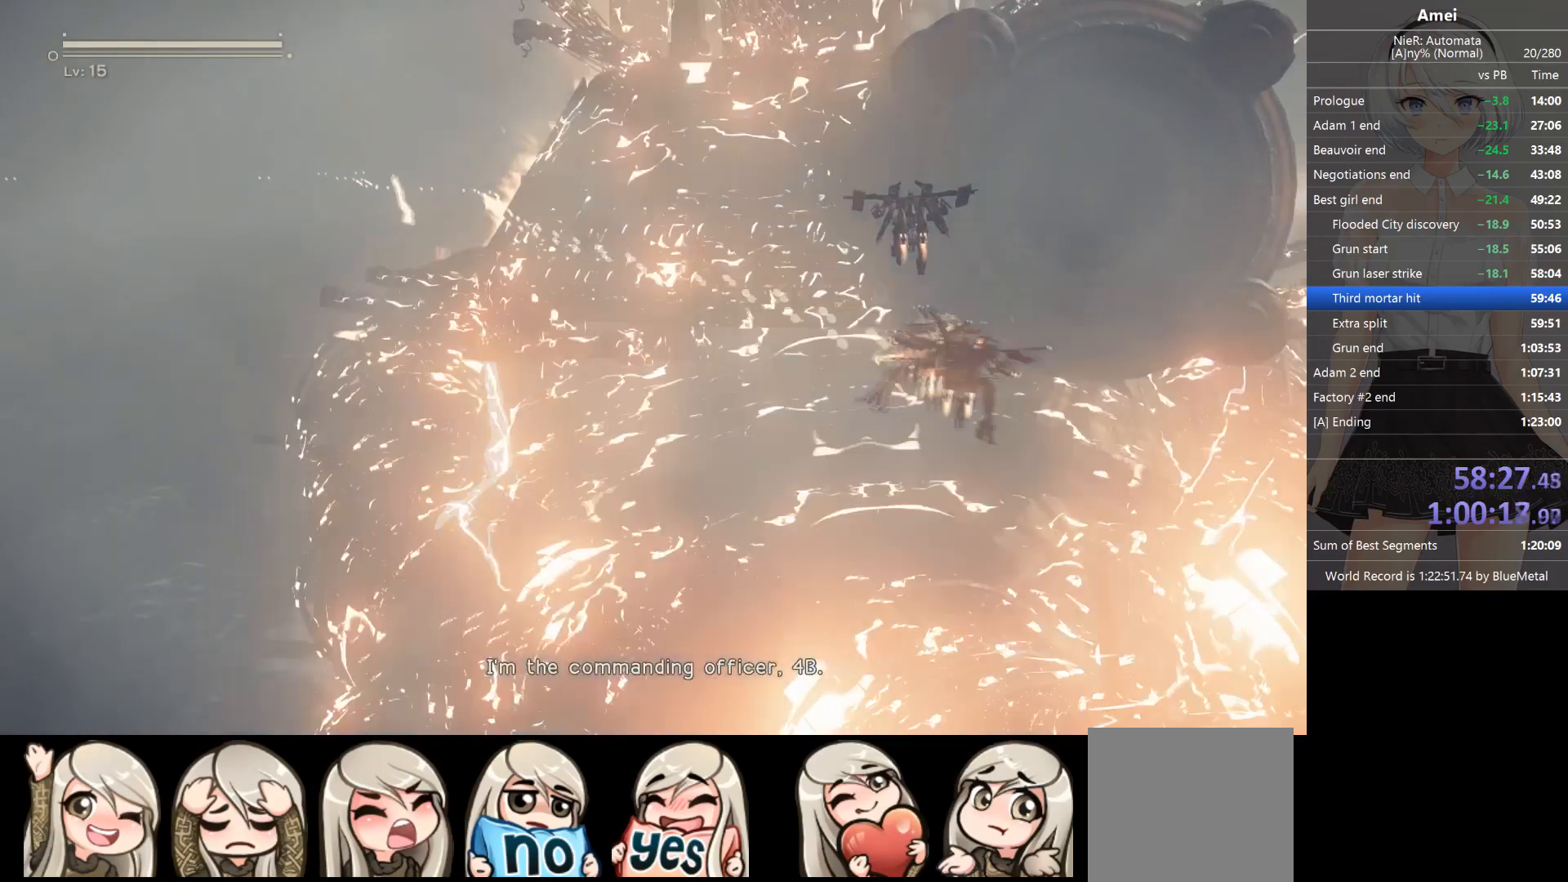
{"buttons": ["L1"], "left_stick": "left", "right_stick": "up-right", "events": [[267, "left_stick", "down-left"], [267, "right_stick", "up-right"], [401, "left_stick", "left"]]}
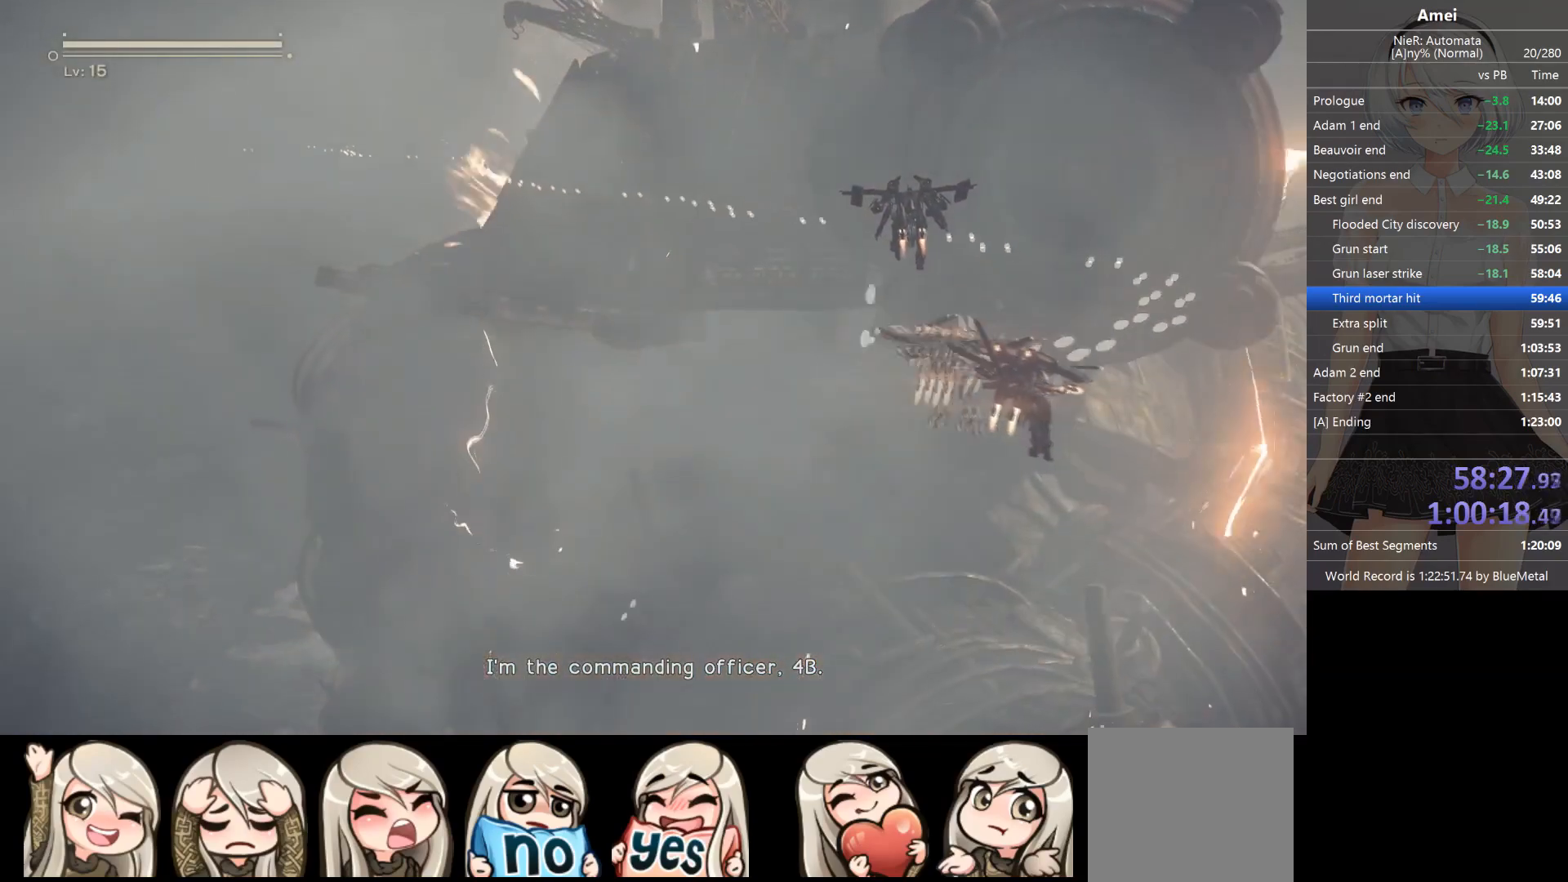
{"buttons": ["L1"], "left_stick": "up-left", "right_stick": "up-right", "events": [[133, "left_stick", "up-left"]]}
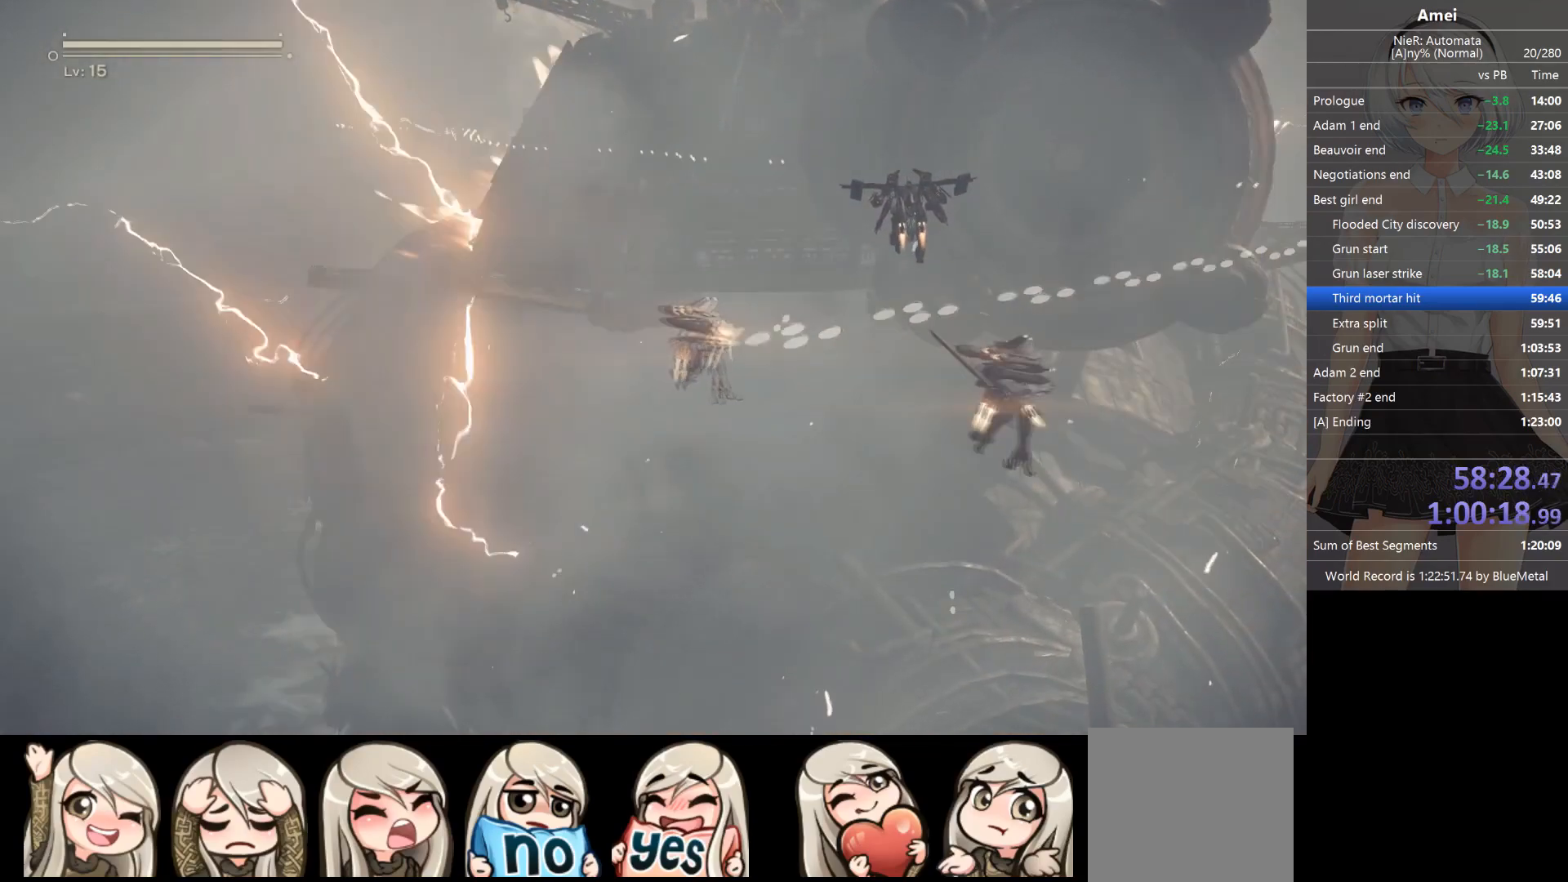
{"buttons": ["L1"], "left_stick": "up-left", "right_stick": "up-right", "events": []}
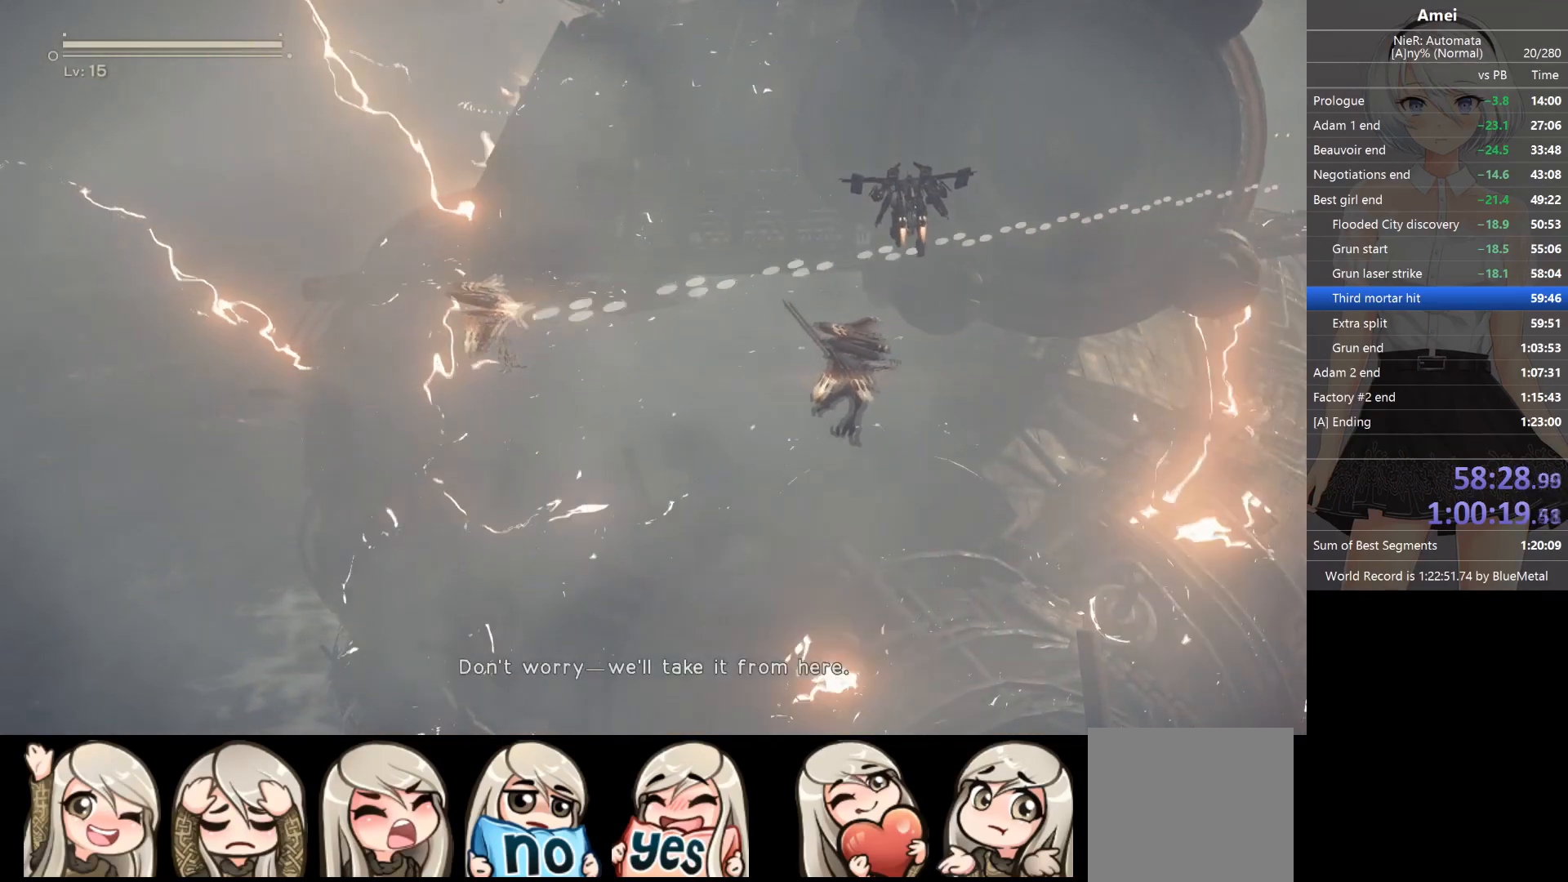
{"buttons": ["L1"], "left_stick": "down-right", "right_stick": "up", "events": [[33, "left_stick", "left"], [100, "right_stick", "up"], [200, "left_stick", "down"], [300, "left_stick", "down-right"]]}
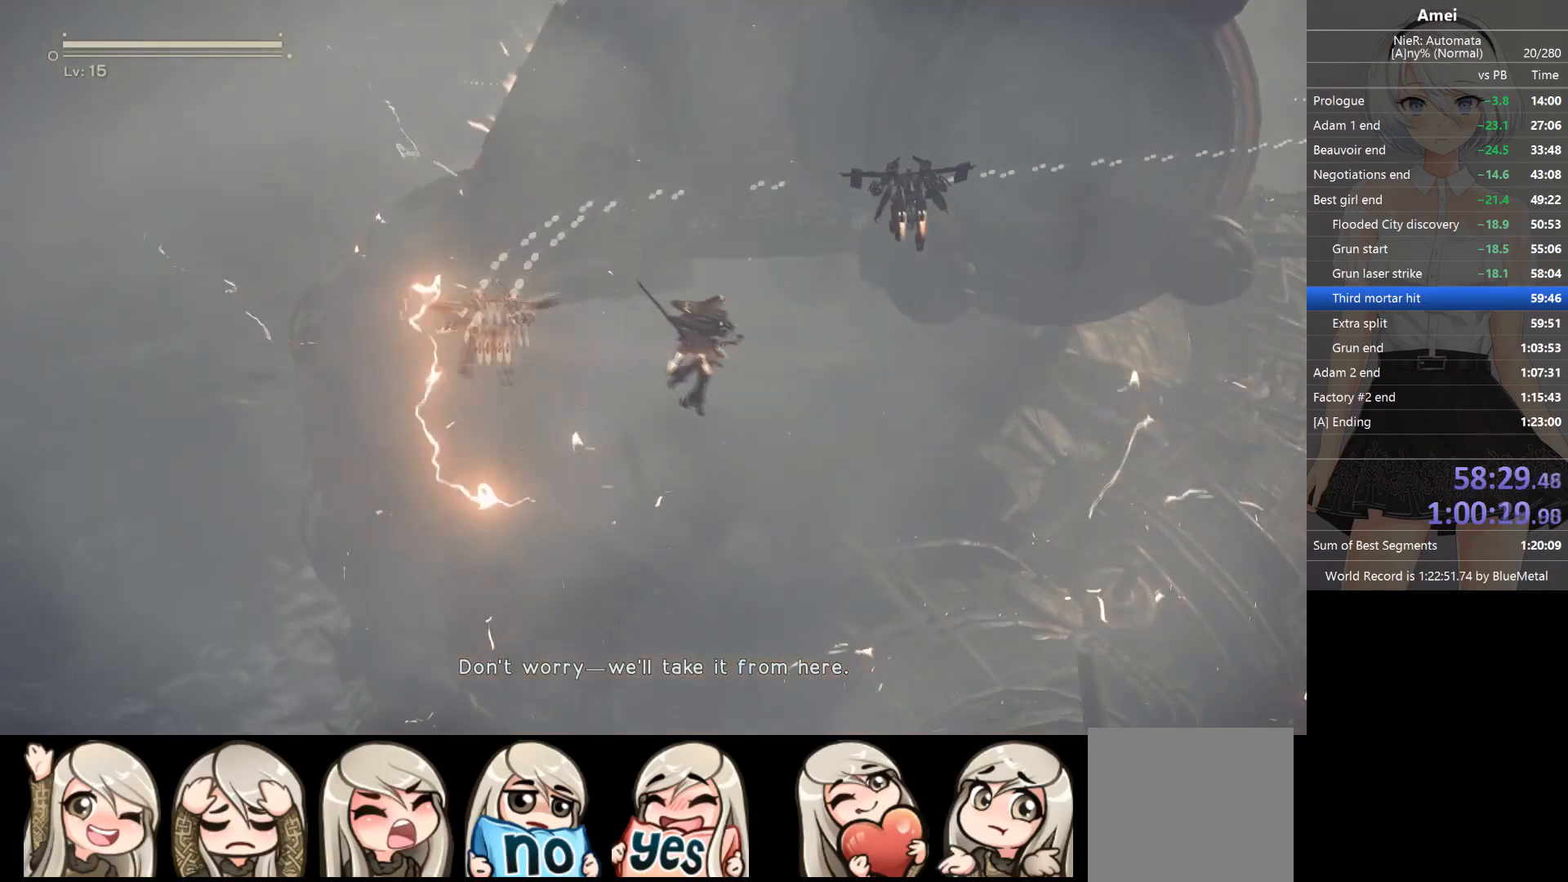
{"buttons": ["L1"], "left_stick": "right", "right_stick": "up", "events": [[201, "left_stick", "right"]]}
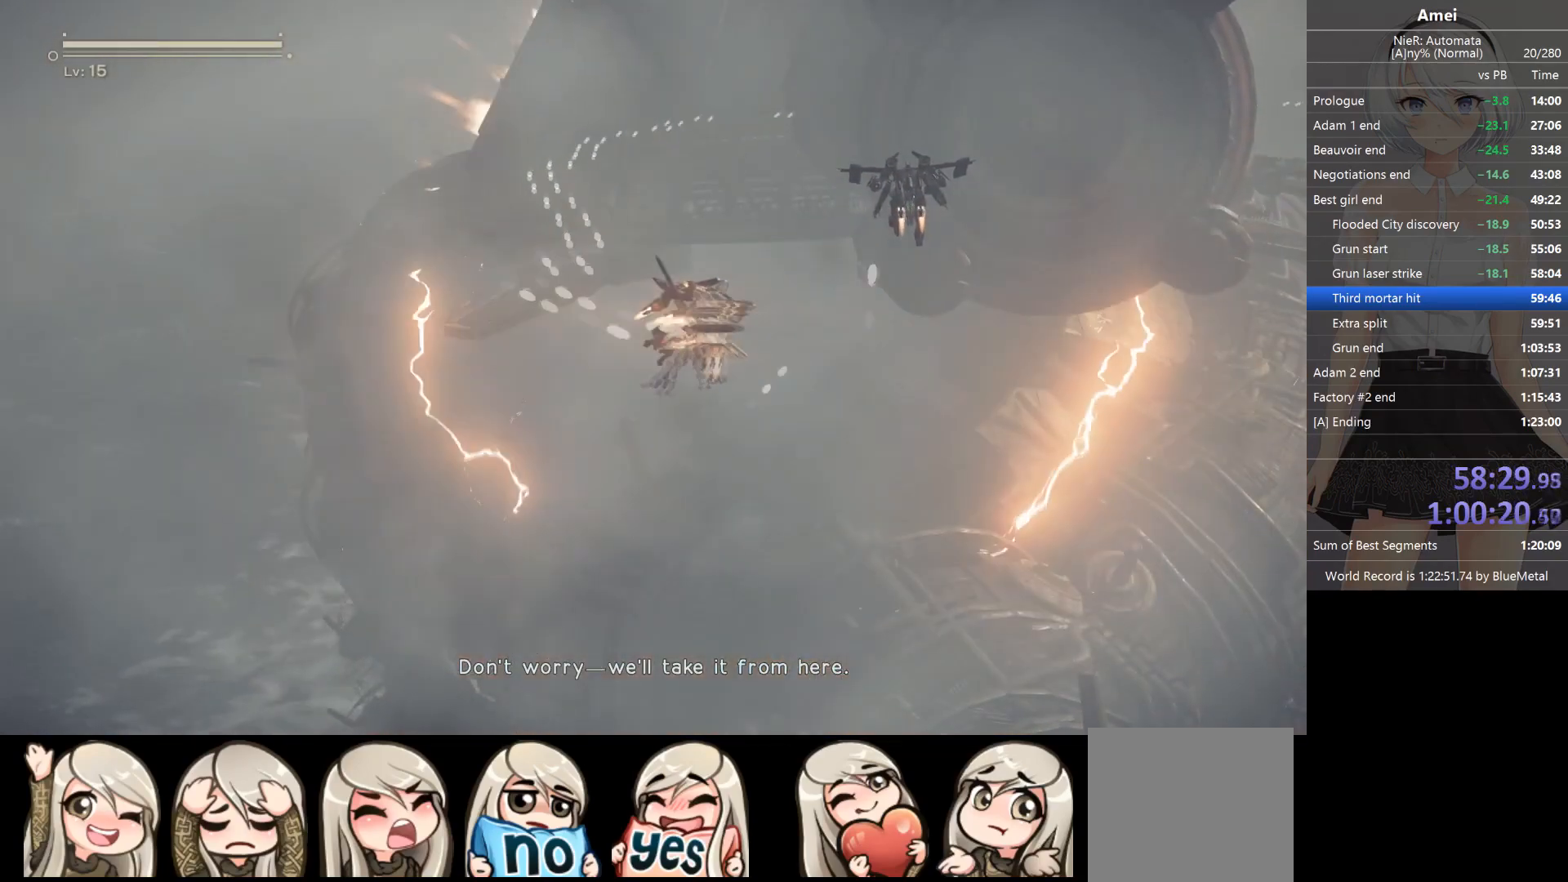
{"buttons": ["L1"], "left_stick": "right", "right_stick": "up", "events": []}
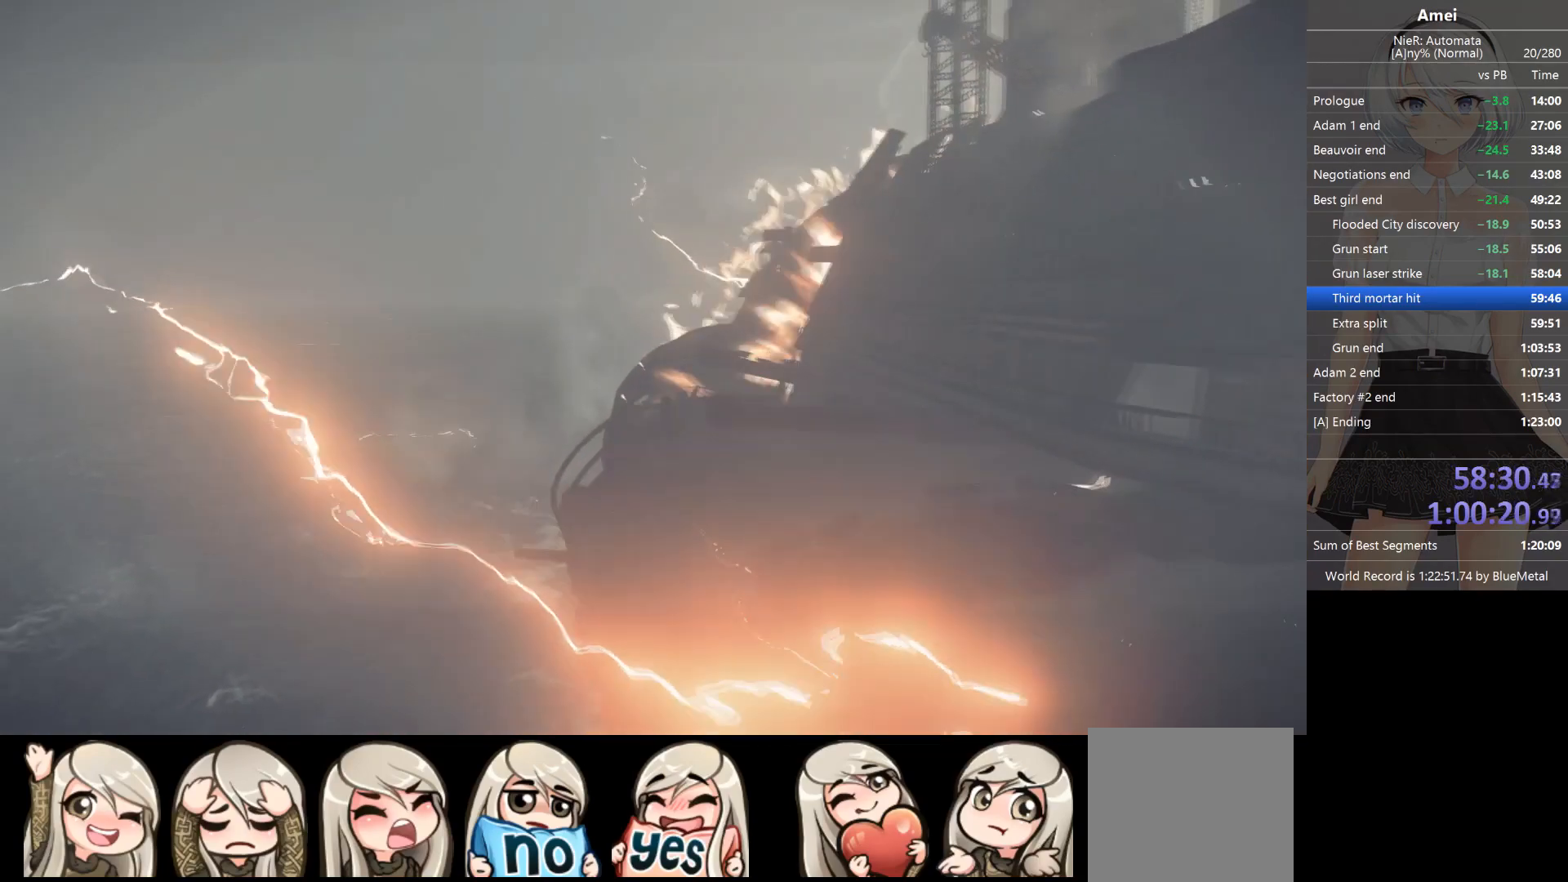
{"buttons": ["L1"], "left_stick": "center", "right_stick": "up", "events": [[67, "left_stick", "center"]]}
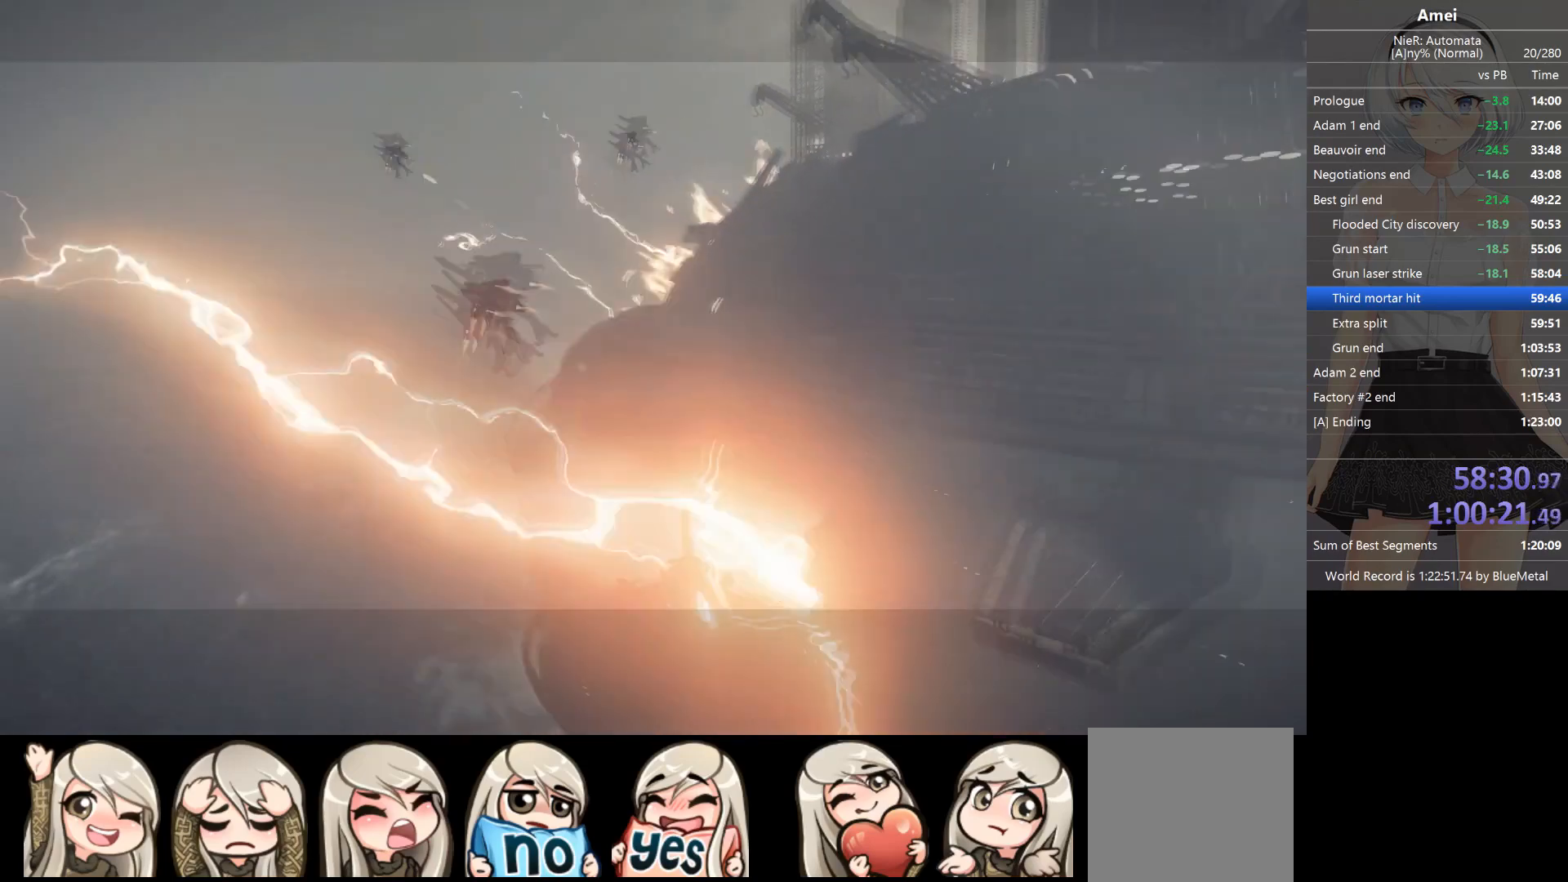
{"buttons": [], "left_stick": "center", "right_stick": "center", "events": [[33, "right_stick", "center"], [334, "L1", "up"]]}